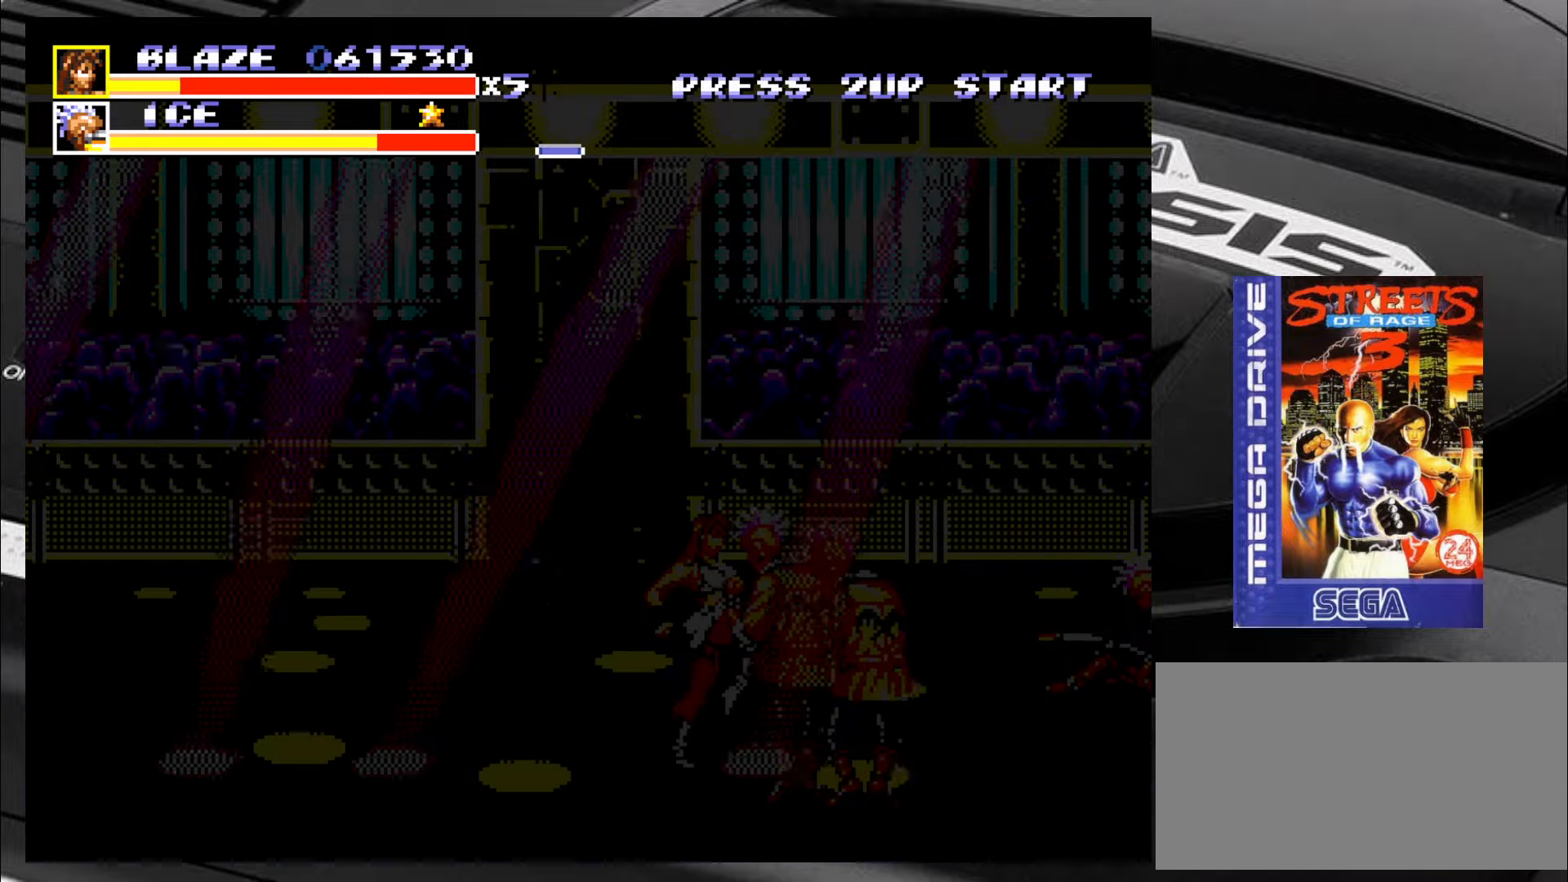
Gameplay with a controller (arcade stick); each line is a JSON object with the inputs held at the frame after it. "events" lists button and stick changes between this image and that frame as [ms after this image, input, new state], when the widget could be followed in between. Not read: L3 R3.
{"buttons": [], "left_stick": "center", "events": [[83, "CIRCLE", "down"], [116, "CIRCLE", "up"], [116, "left_stick", "center"], [200, "CIRCLE", "down"], [250, "CIRCLE", "up"], [283, "CIRCLE", "down"], [333, "CIRCLE", "up"]]}
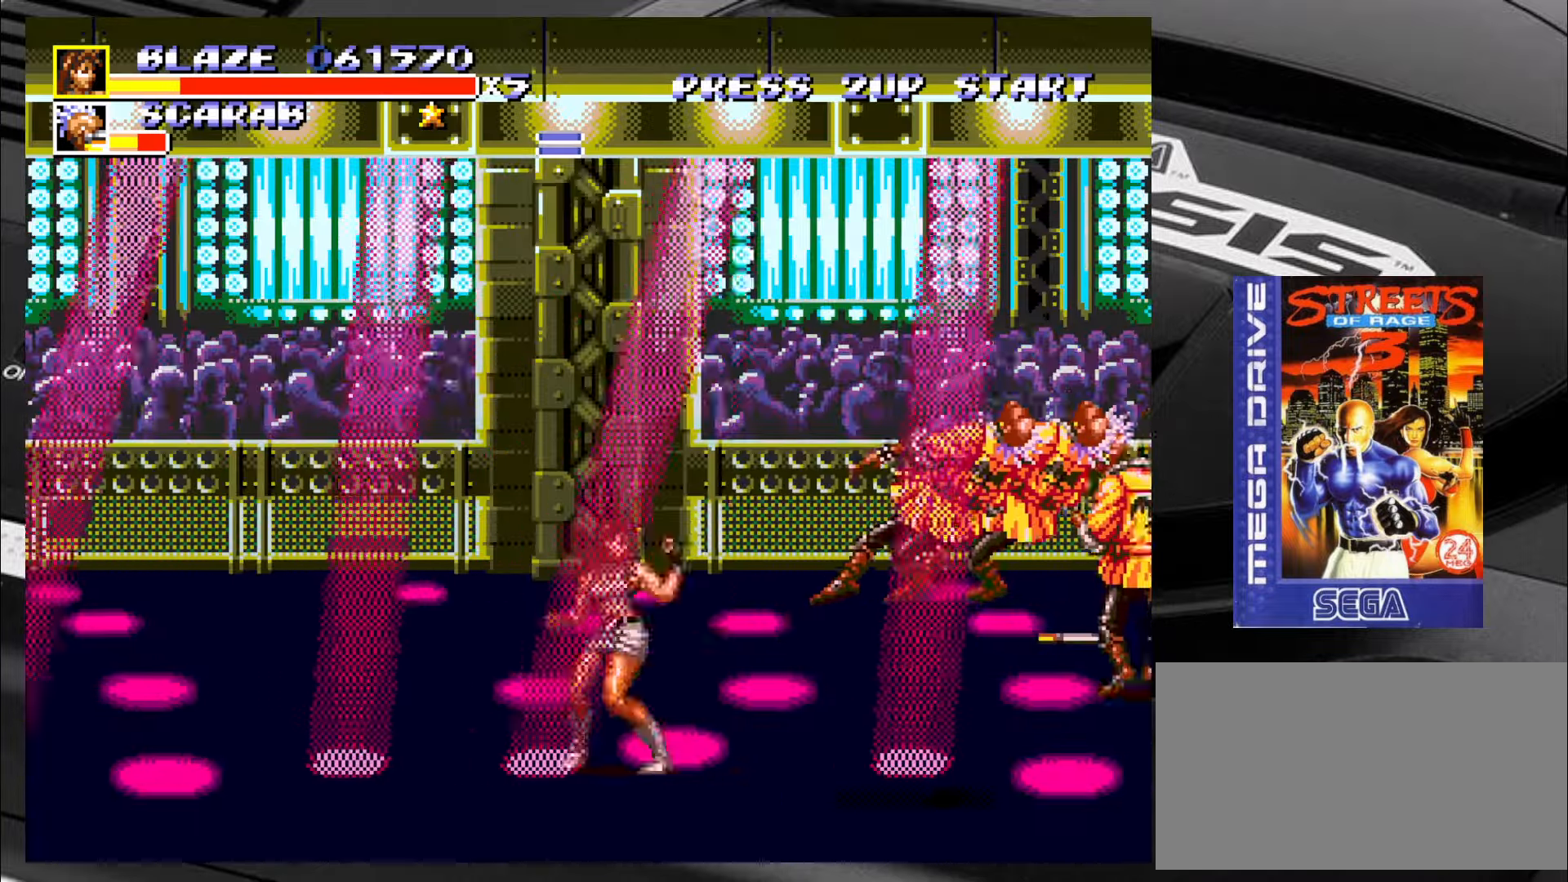
{"buttons": [], "left_stick": "up-left", "events": [[233, "left_stick", "up"], [316, "left_stick", "up-left"]]}
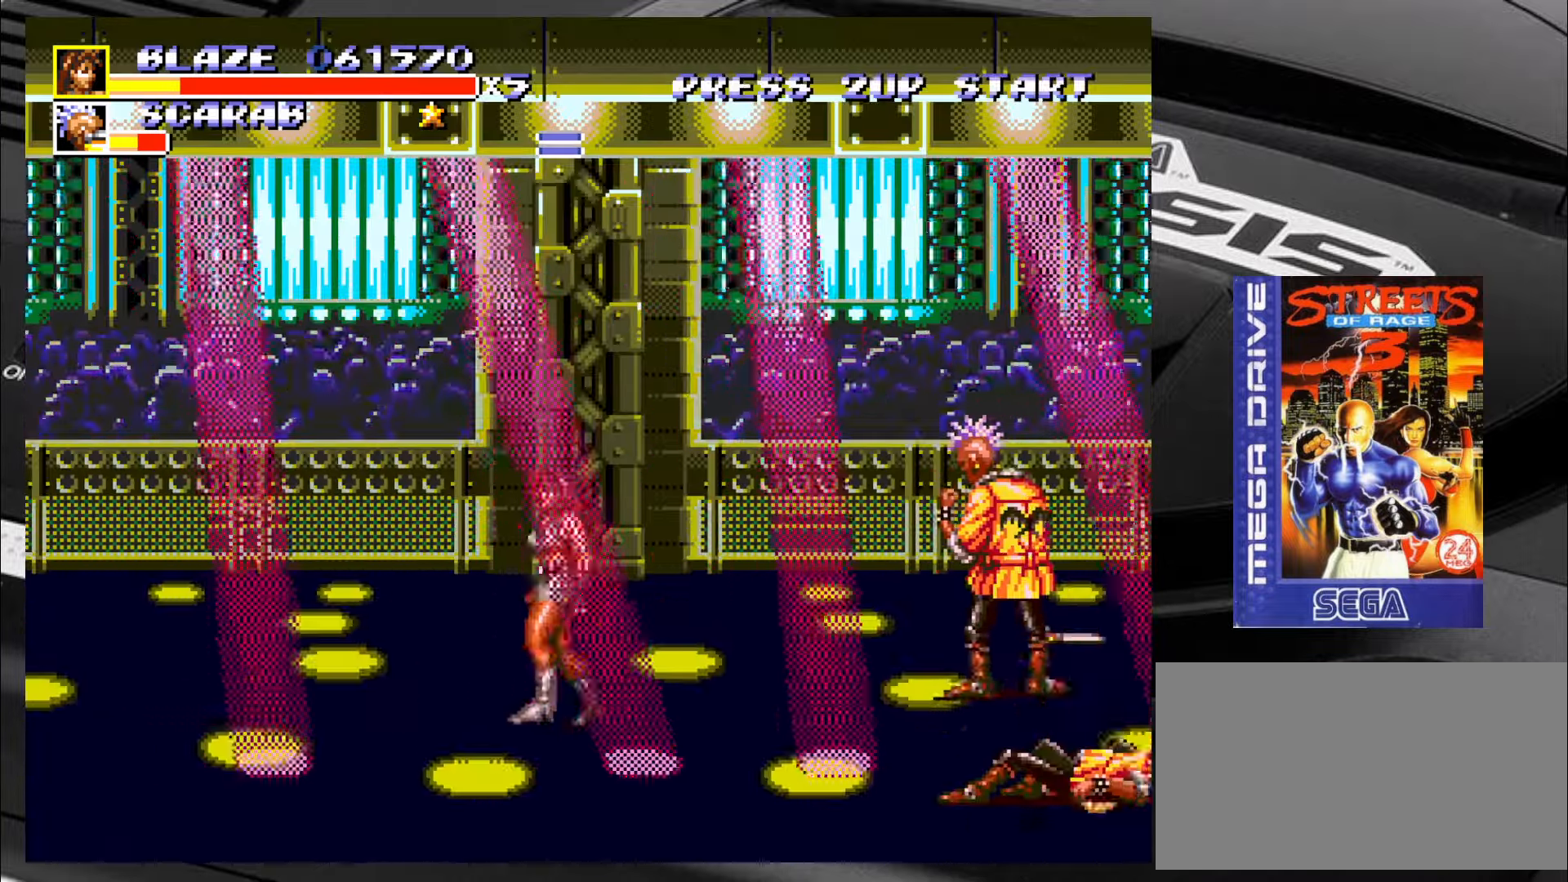
{"buttons": ["SQUARE"], "left_stick": "right", "events": [[150, "left_stick", "up-right"], [316, "SQUARE", "down"], [316, "left_stick", "center"], [433, "left_stick", "right"]]}
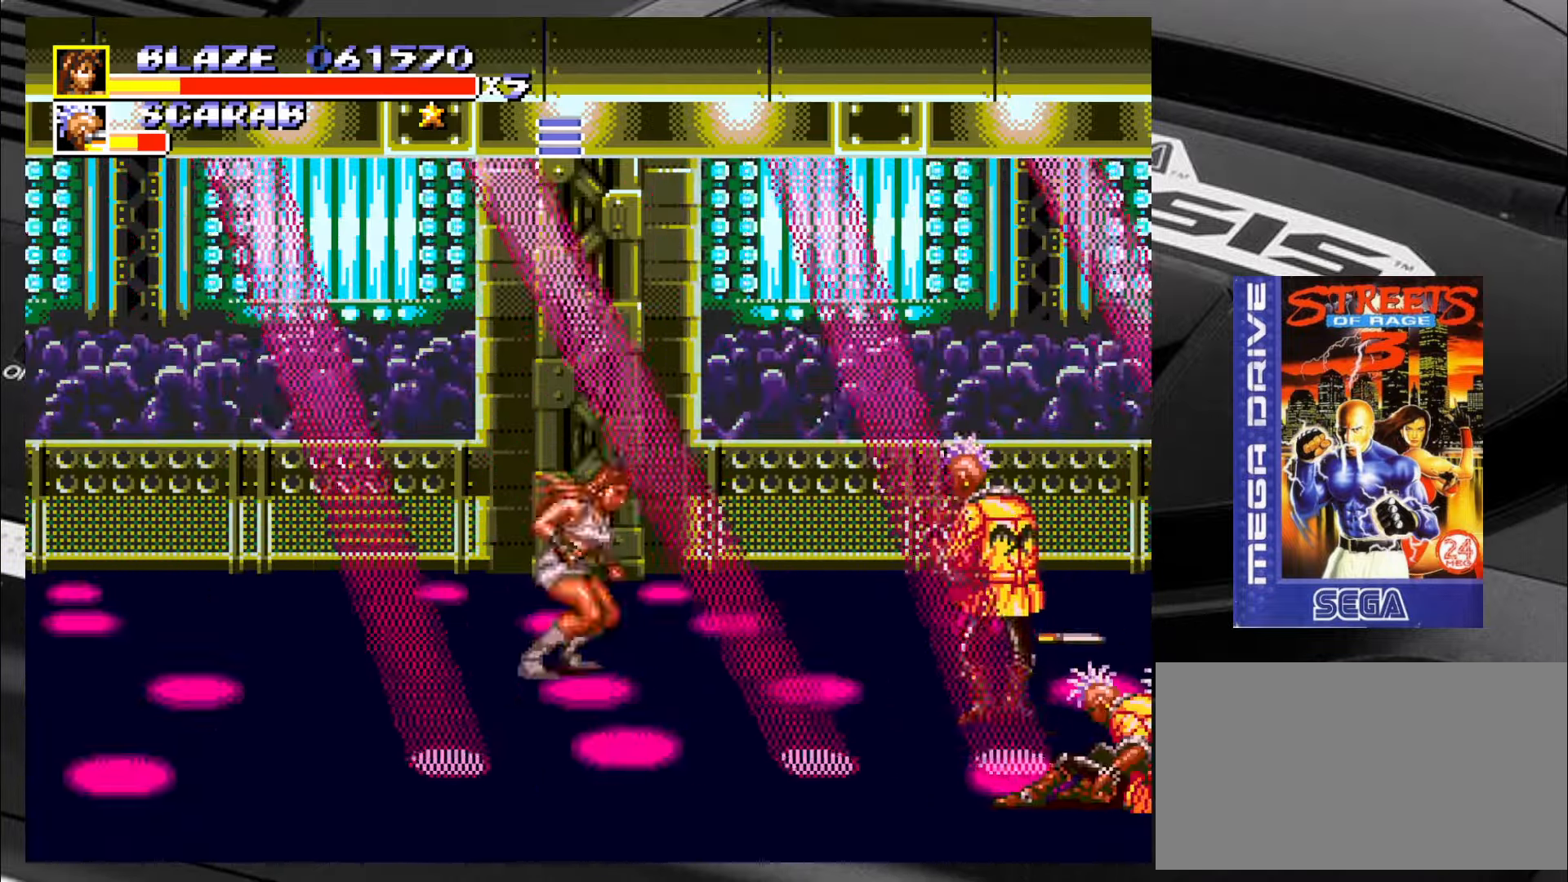
{"buttons": ["SQUARE"], "left_stick": "center", "events": [[16, "left_stick", "up"], [100, "left_stick", "down-left"], [183, "left_stick", "down-right"], [300, "left_stick", "center"]]}
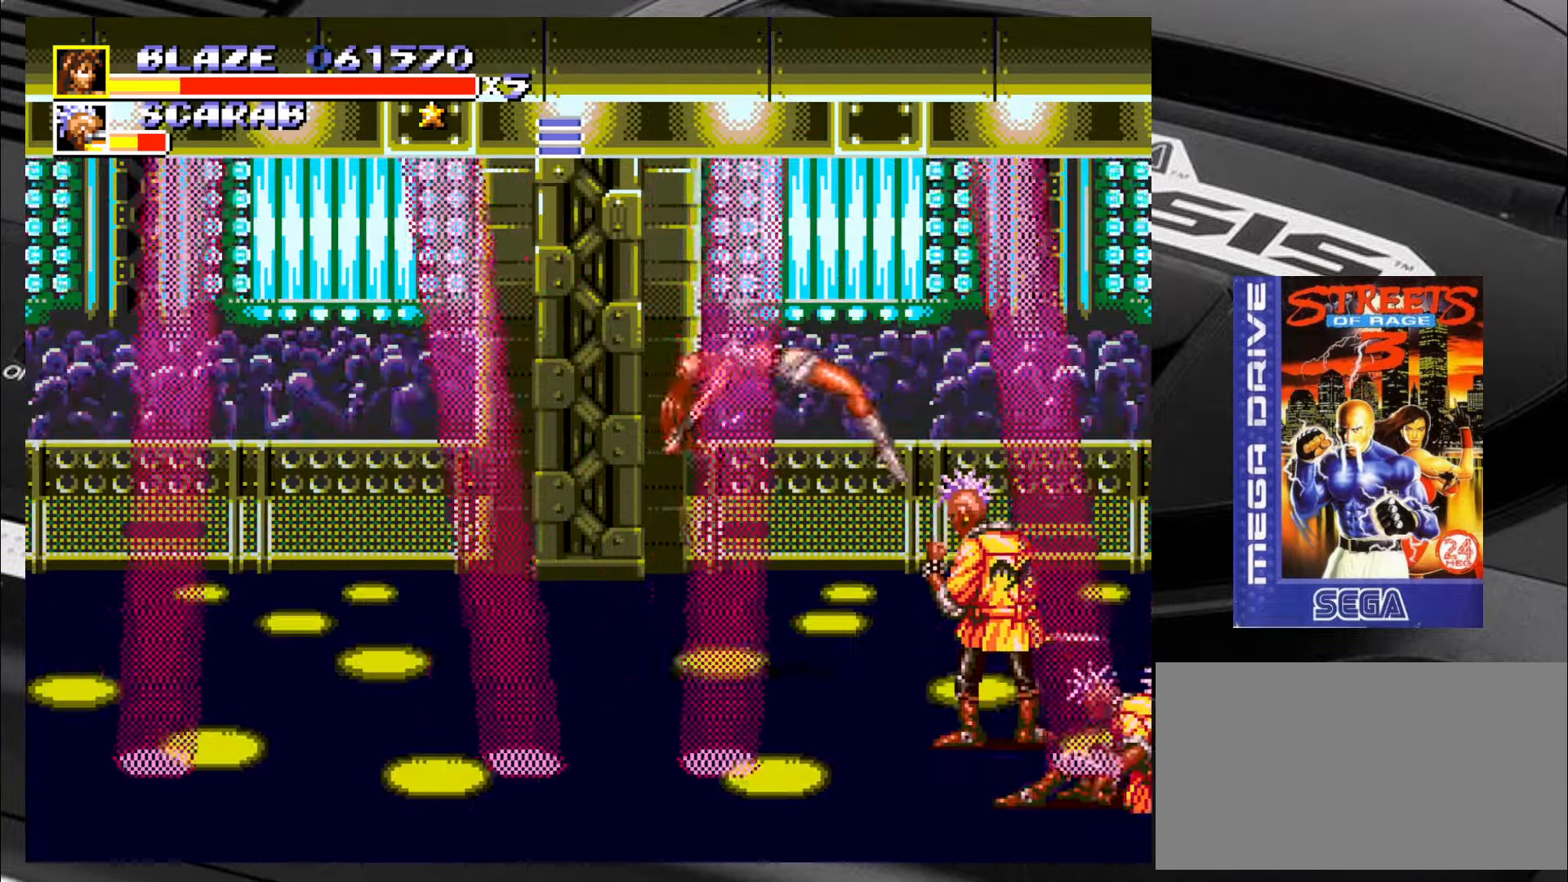
{"buttons": ["SQUARE"], "left_stick": "center", "events": []}
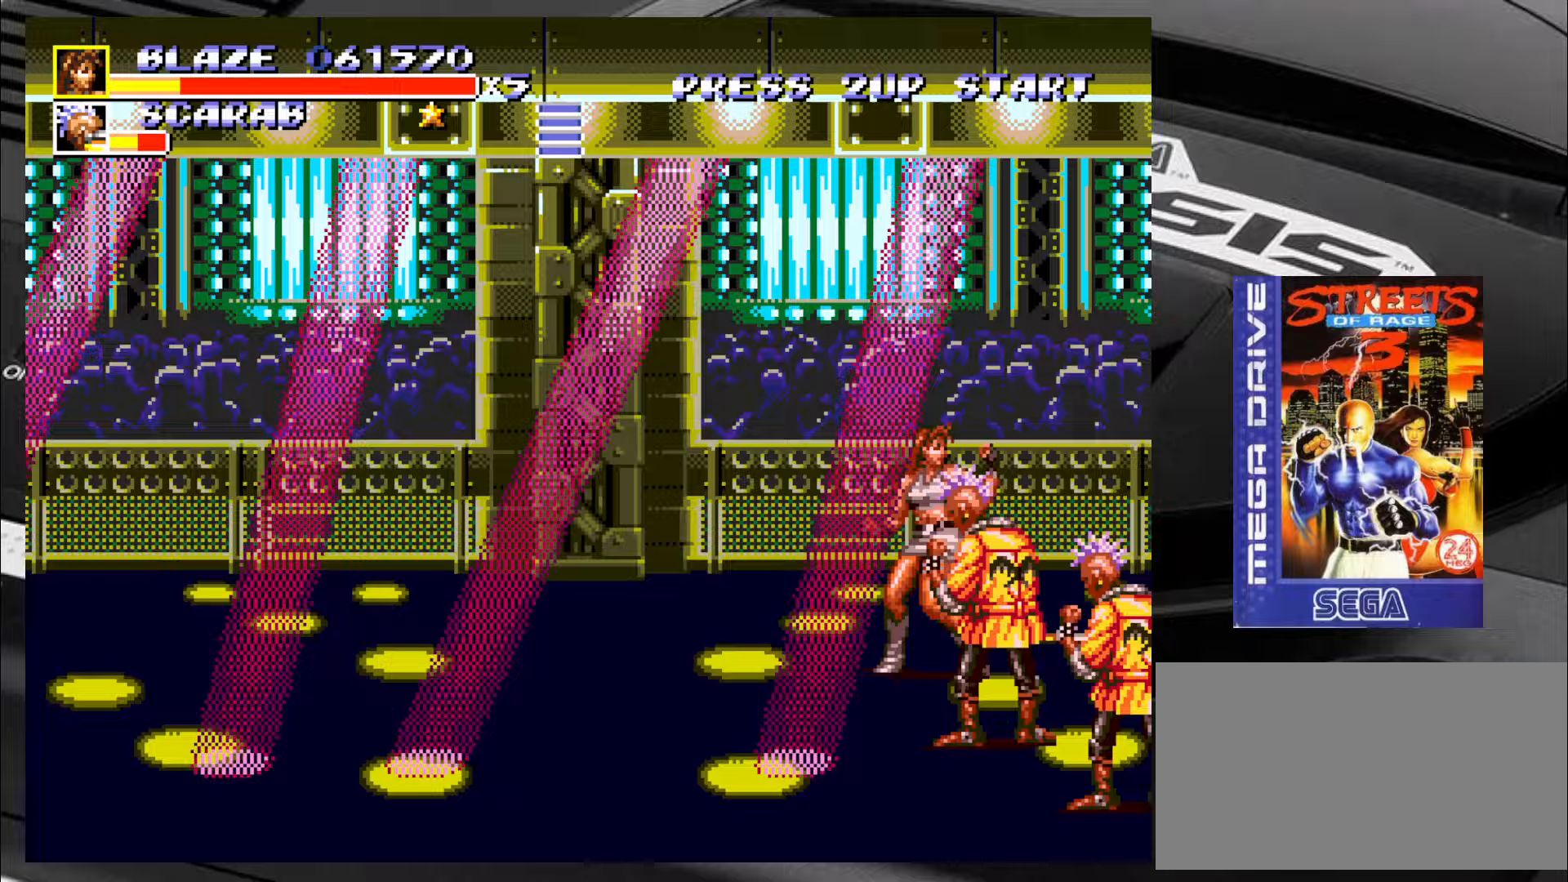
{"buttons": [], "left_stick": "up-left", "events": [[83, "SQUARE", "up"], [167, "left_stick", "up-left"]]}
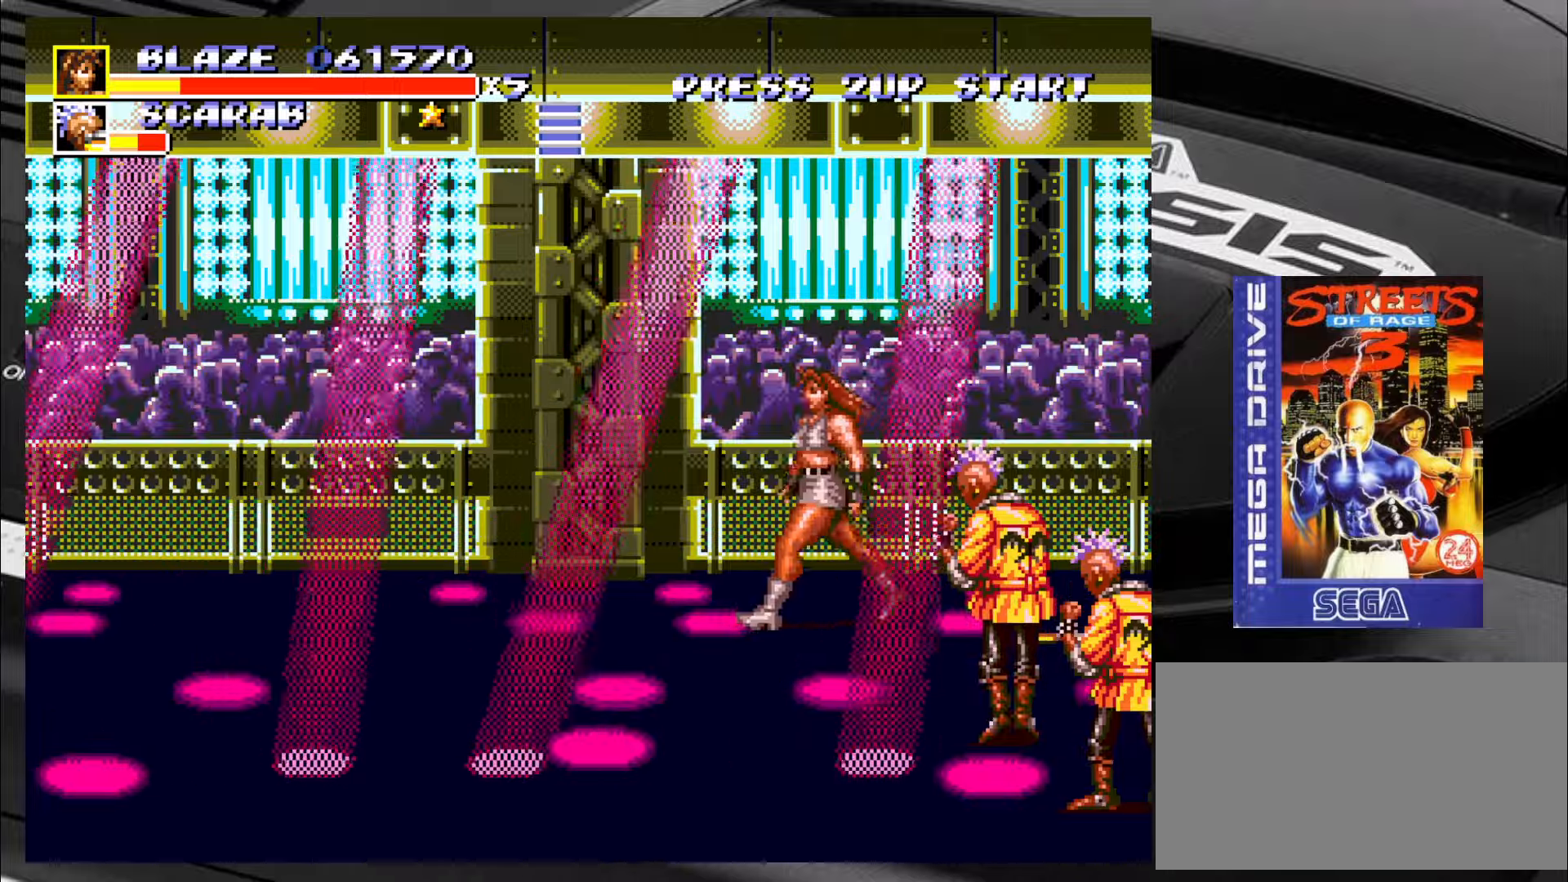
{"buttons": [], "left_stick": "down-left", "events": [[83, "left_stick", "left"], [333, "left_stick", "down-left"]]}
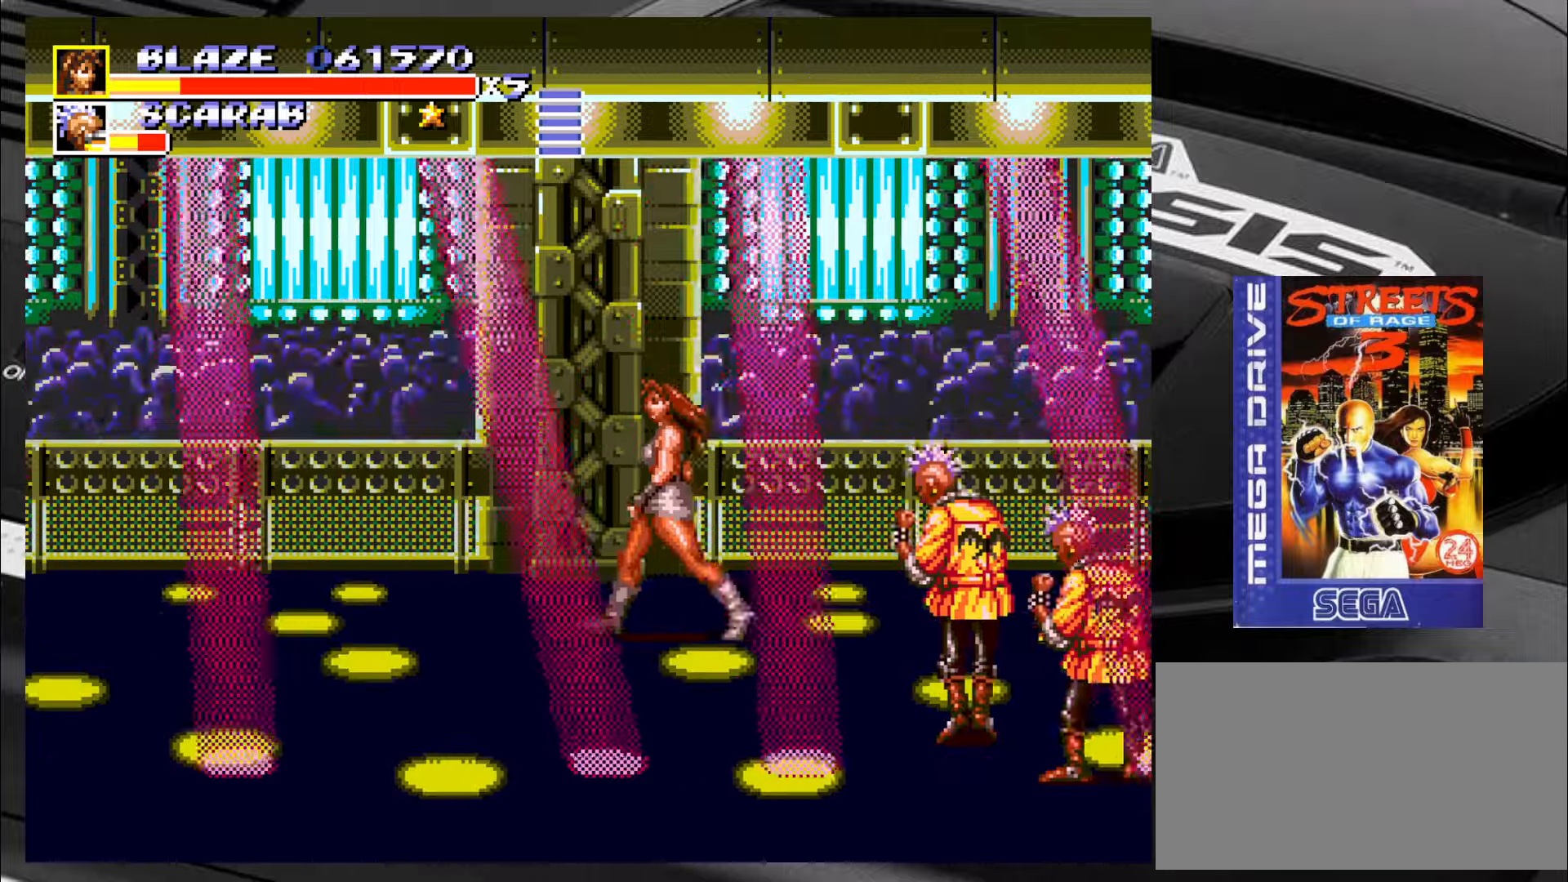
{"buttons": [], "left_stick": "down-right", "events": [[483, "left_stick", "down-right"]]}
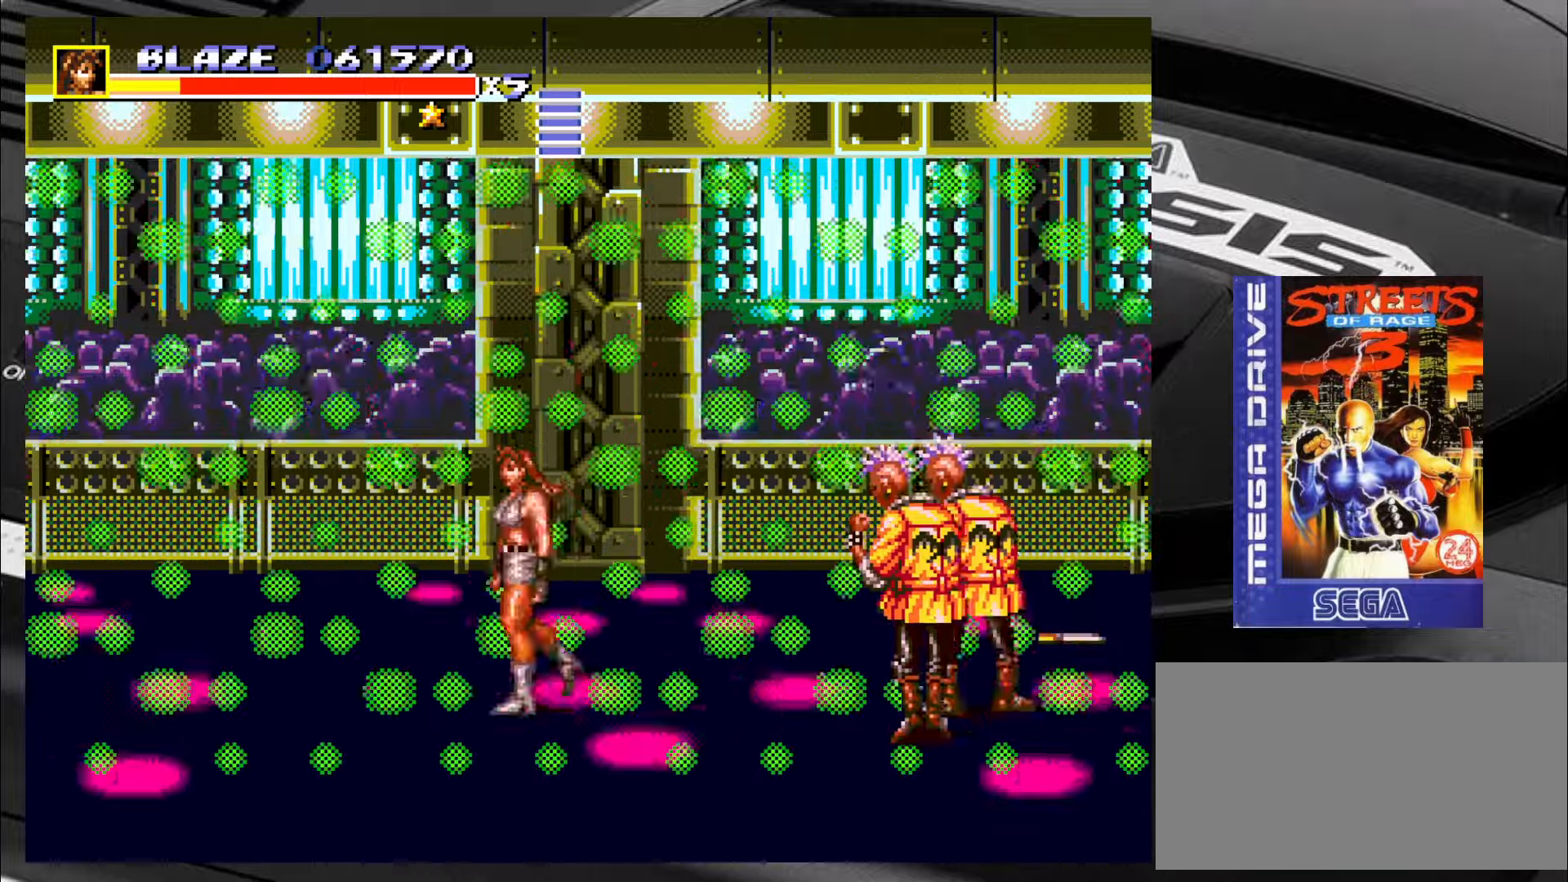
{"buttons": ["SQUARE"], "left_stick": "up", "events": [[67, "SQUARE", "down"], [167, "left_stick", "up-right"], [283, "left_stick", "up-left"], [350, "left_stick", "down"], [400, "left_stick", "right"], [483, "left_stick", "up"]]}
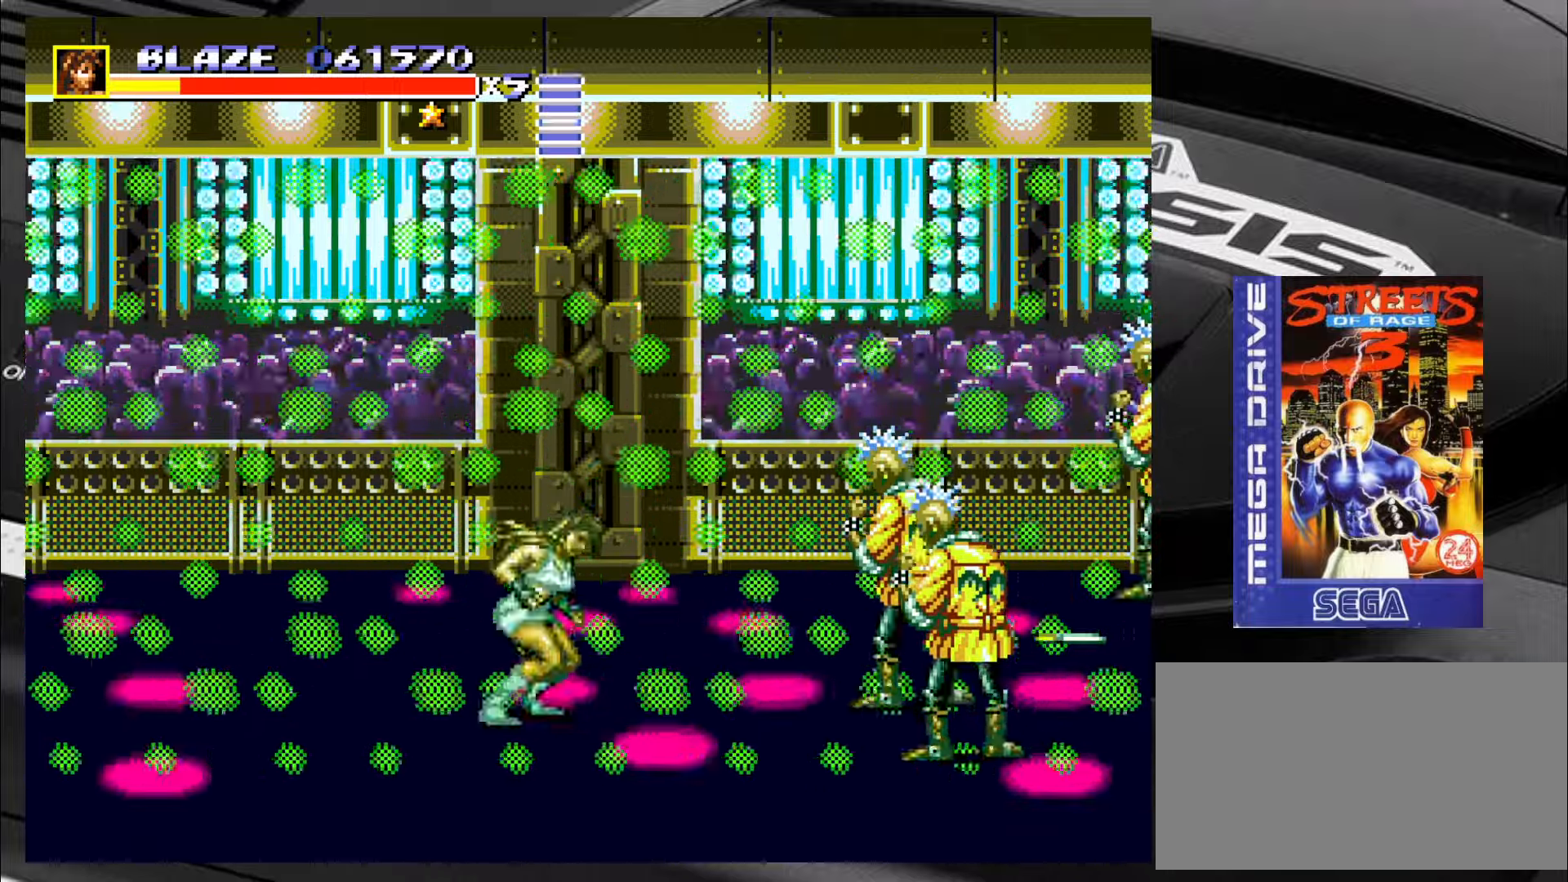
{"buttons": ["SQUARE"], "left_stick": "center", "events": [[67, "left_stick", "down-left"], [150, "left_stick", "right"], [233, "left_stick", "up"], [317, "left_stick", "center"]]}
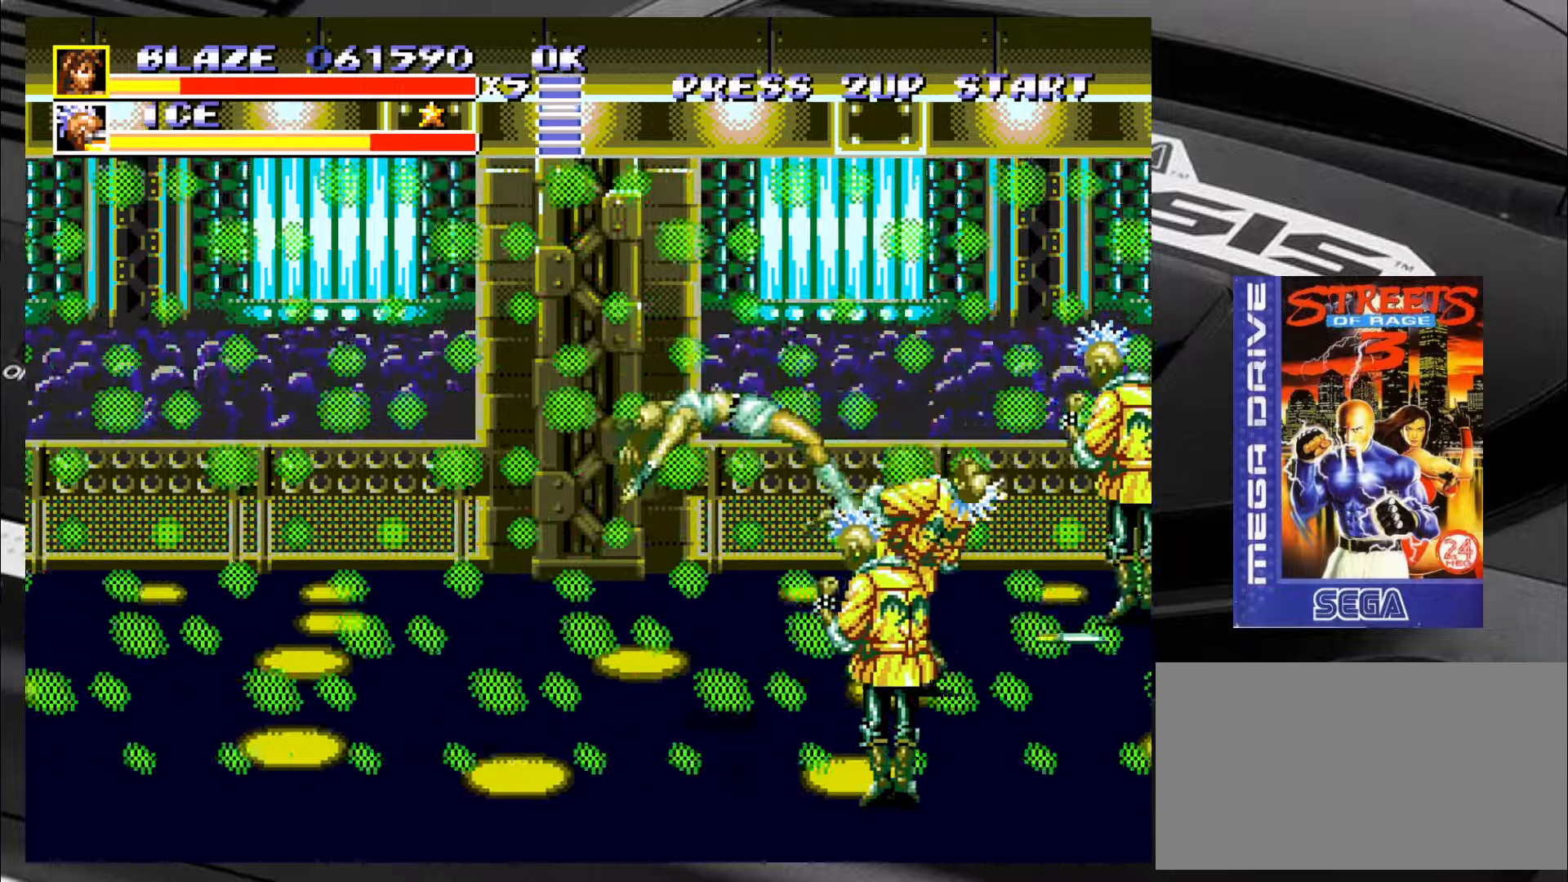
{"buttons": ["SQUARE"], "left_stick": "center", "events": []}
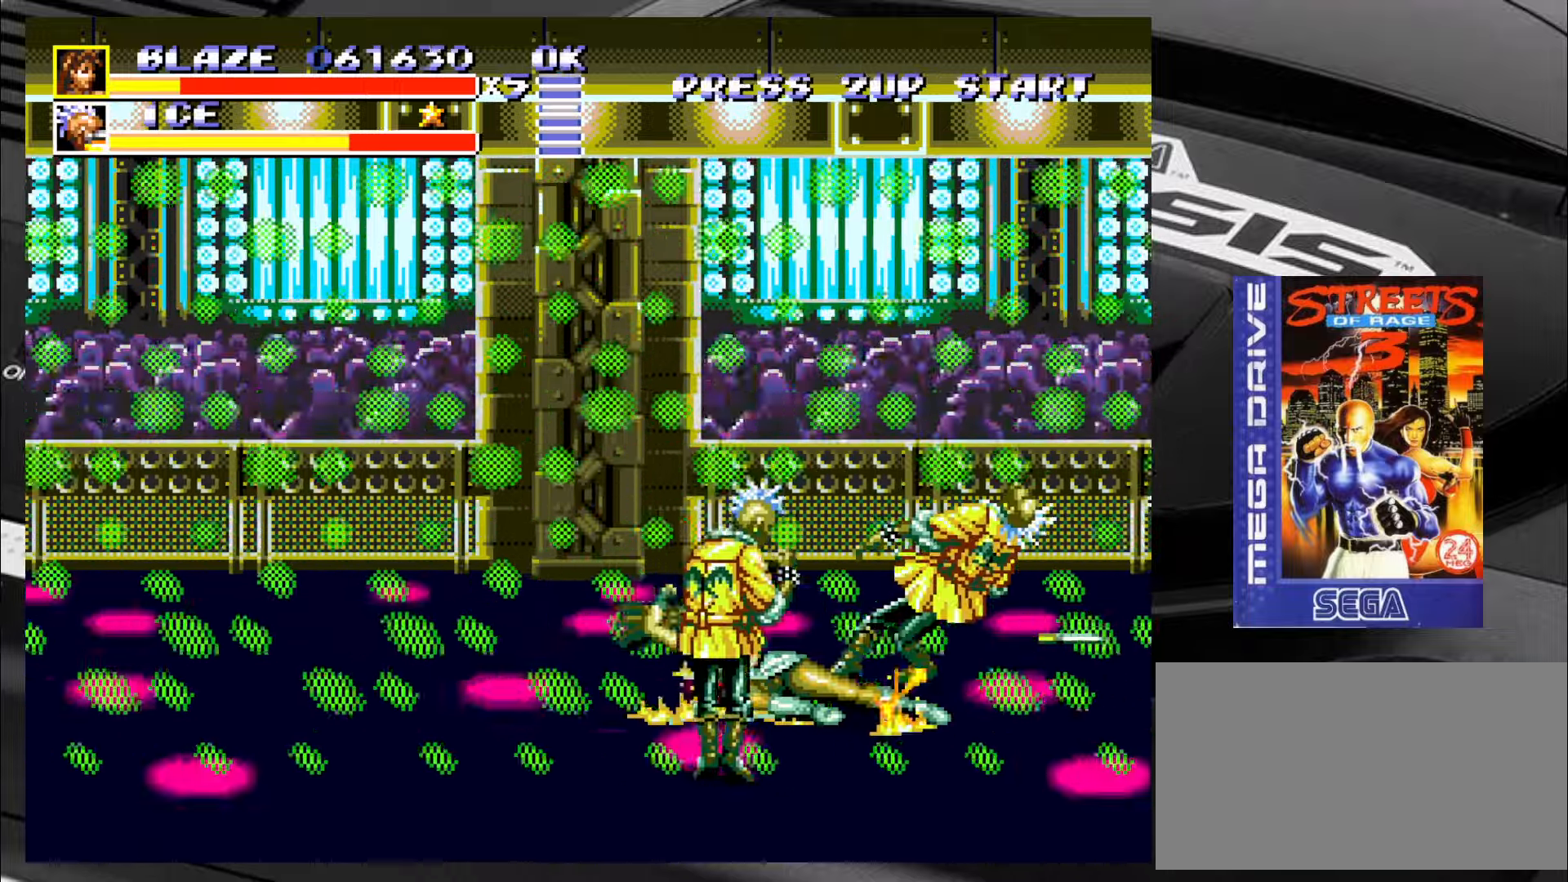
{"buttons": [], "left_stick": "down-left", "events": [[267, "SQUARE", "up"], [300, "left_stick", "up-left"], [417, "left_stick", "down"], [500, "left_stick", "down-left"]]}
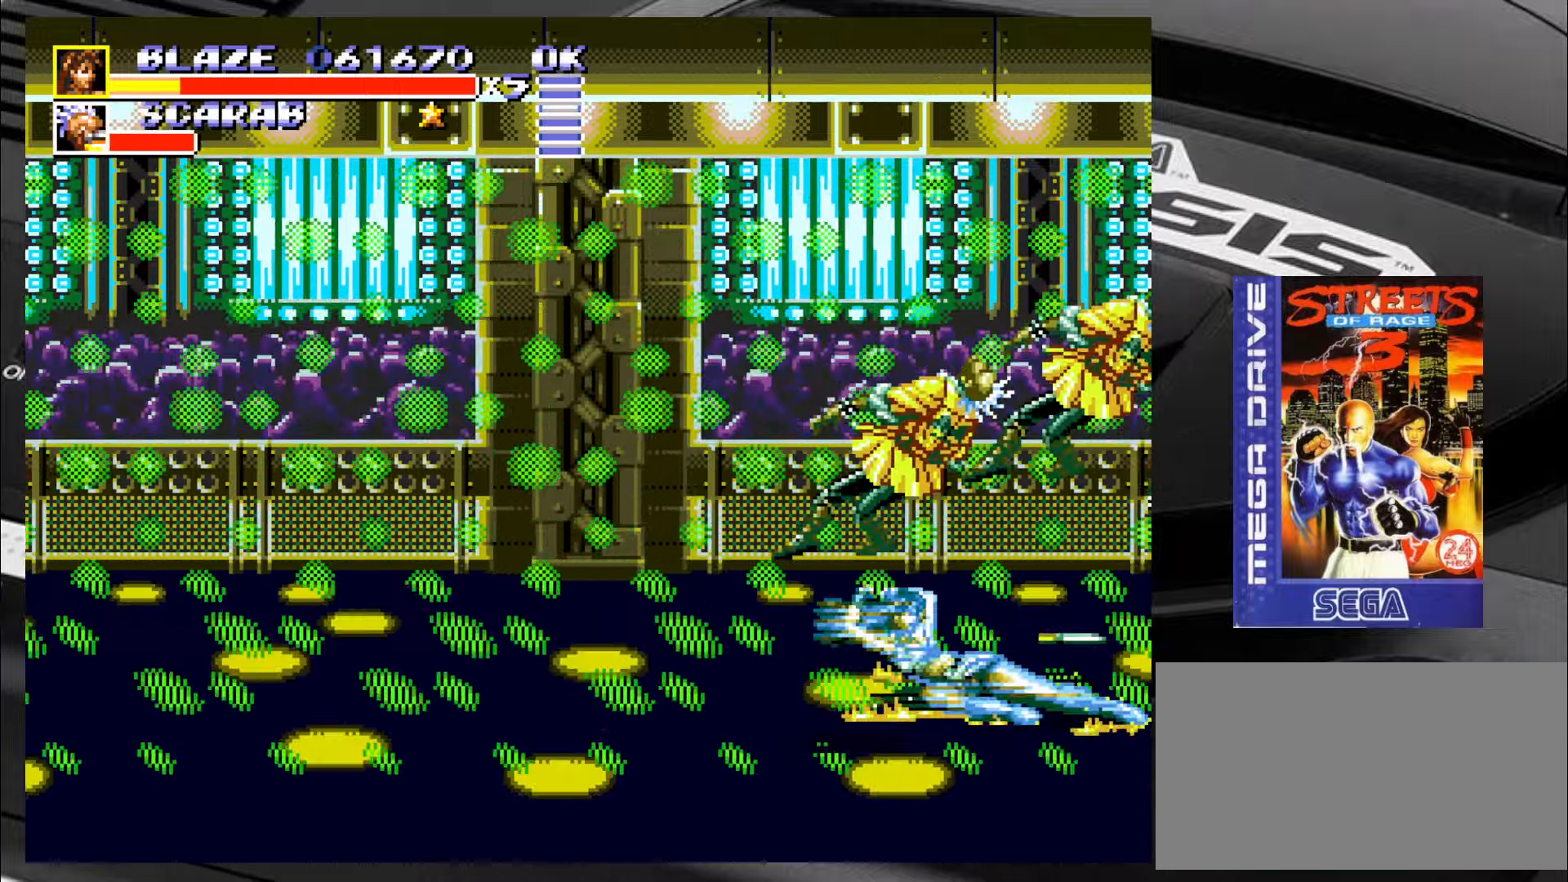
{"buttons": [], "left_stick": "down-left", "events": []}
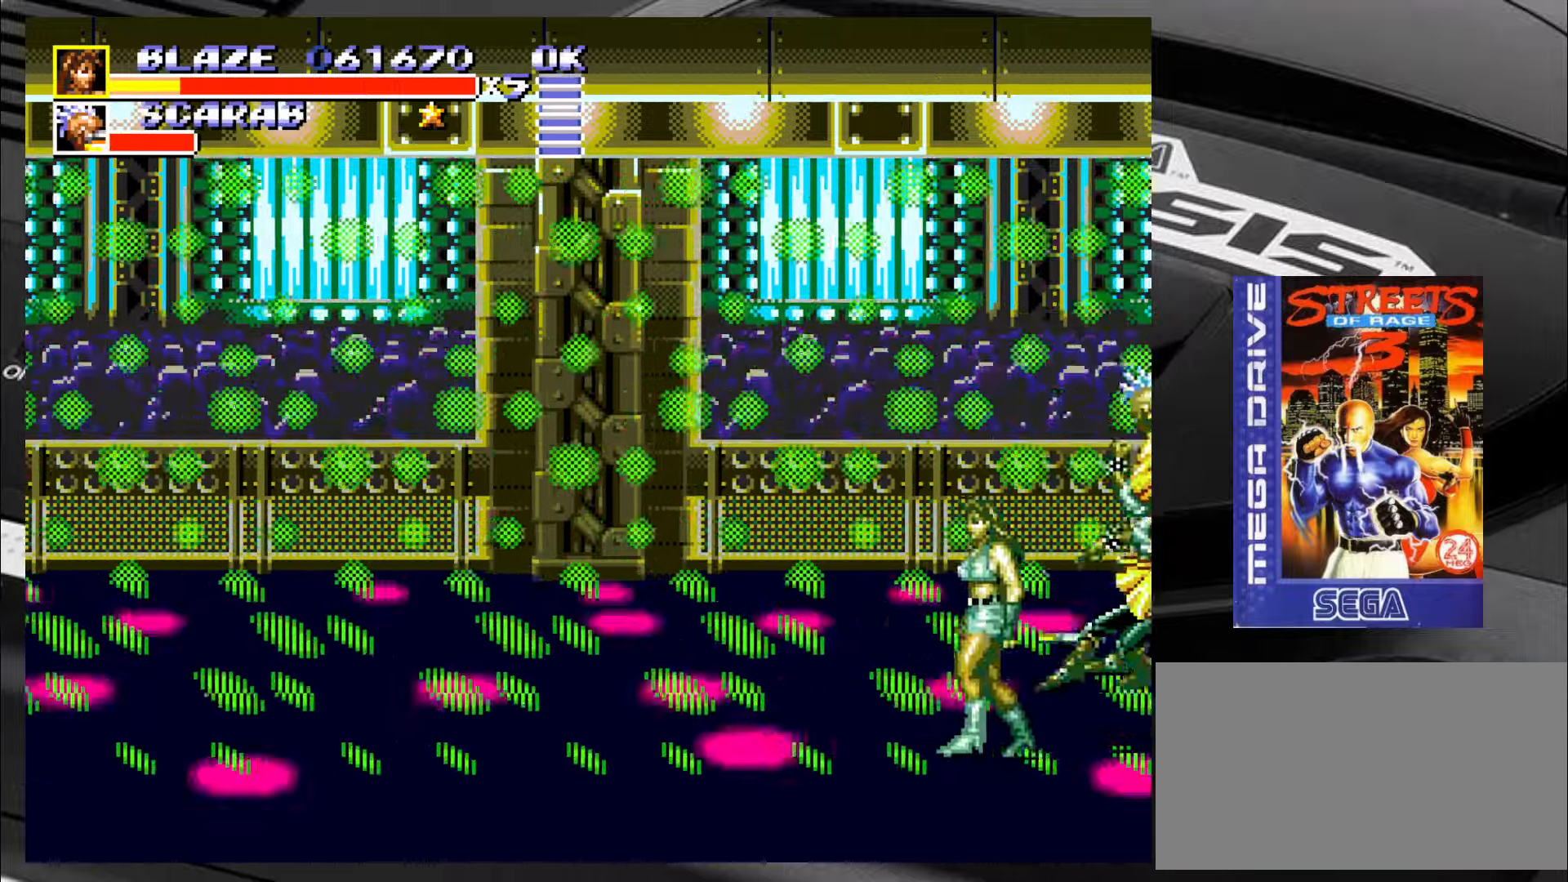
{"buttons": [], "left_stick": "up-left", "events": [[83, "left_stick", "up-left"], [217, "left_stick", "up-right"], [367, "left_stick", "up-left"]]}
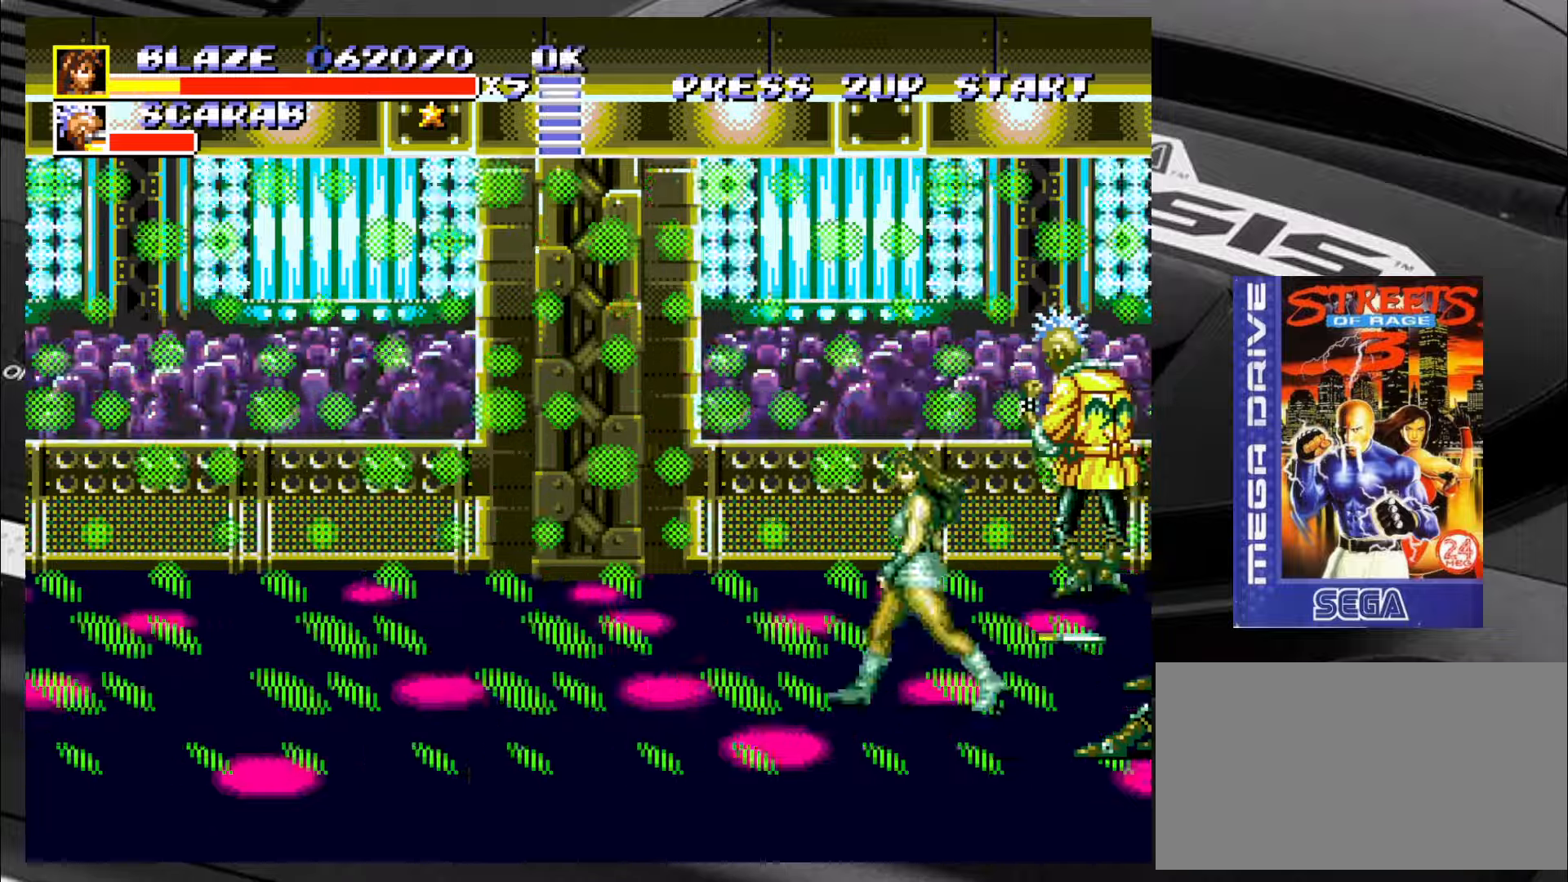
{"buttons": [], "left_stick": "up-right", "events": [[284, "left_stick", "up-right"], [450, "CIRCLE", "down"], [484, "CIRCLE", "up"]]}
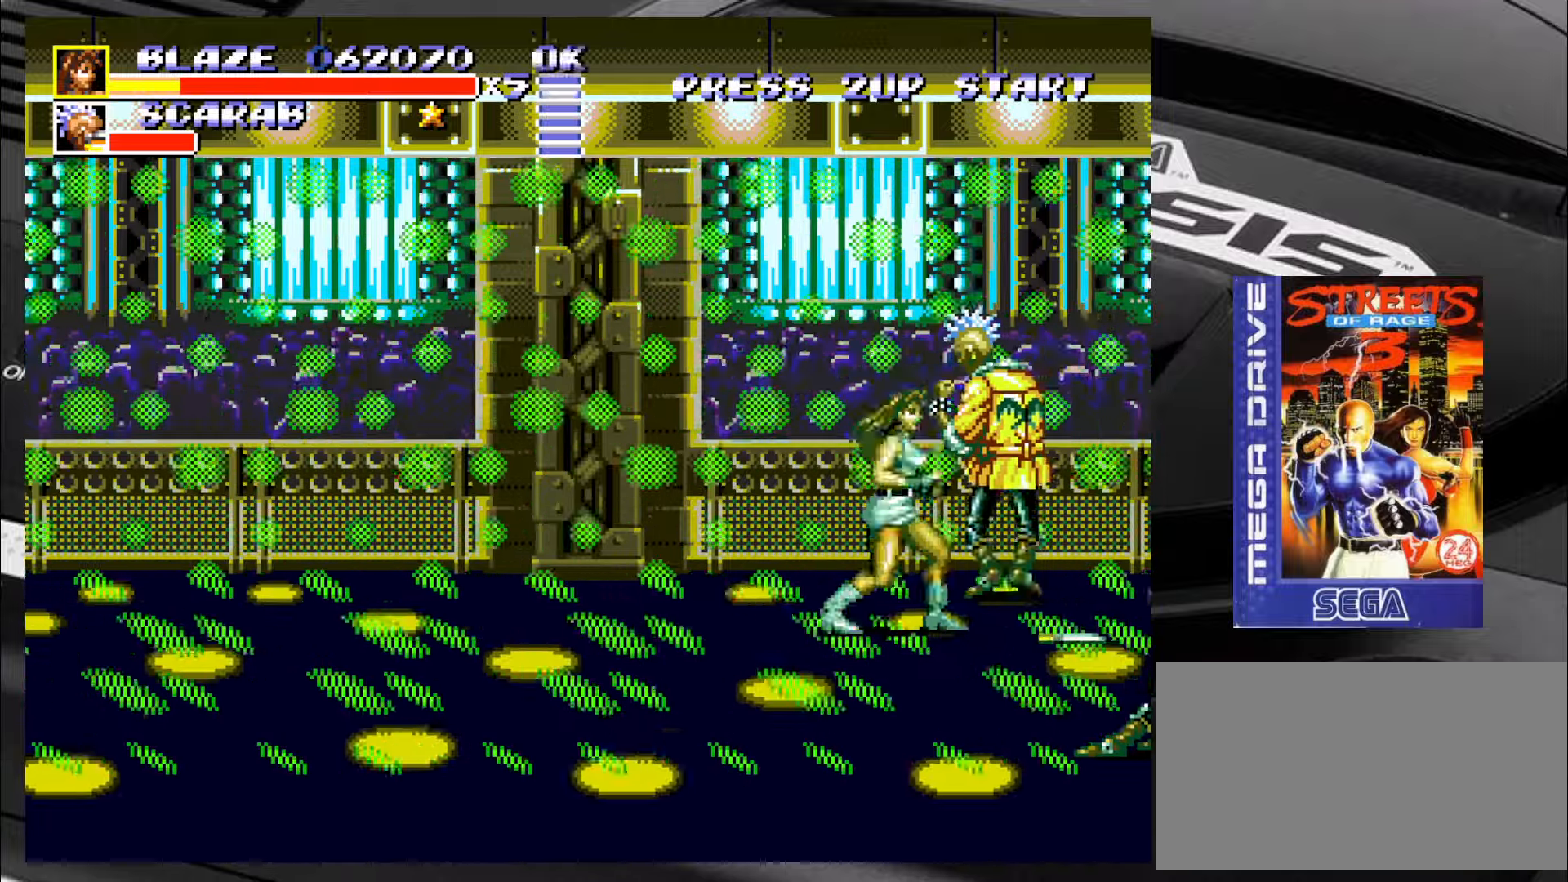
{"buttons": ["CIRCLE"], "left_stick": "up-right", "events": [[67, "CIRCLE", "down"], [117, "CIRCLE", "up"], [200, "CIRCLE", "down"], [234, "CIRCLE", "up"], [317, "CIRCLE", "down"], [367, "CIRCLE", "up"], [434, "CIRCLE", "down"]]}
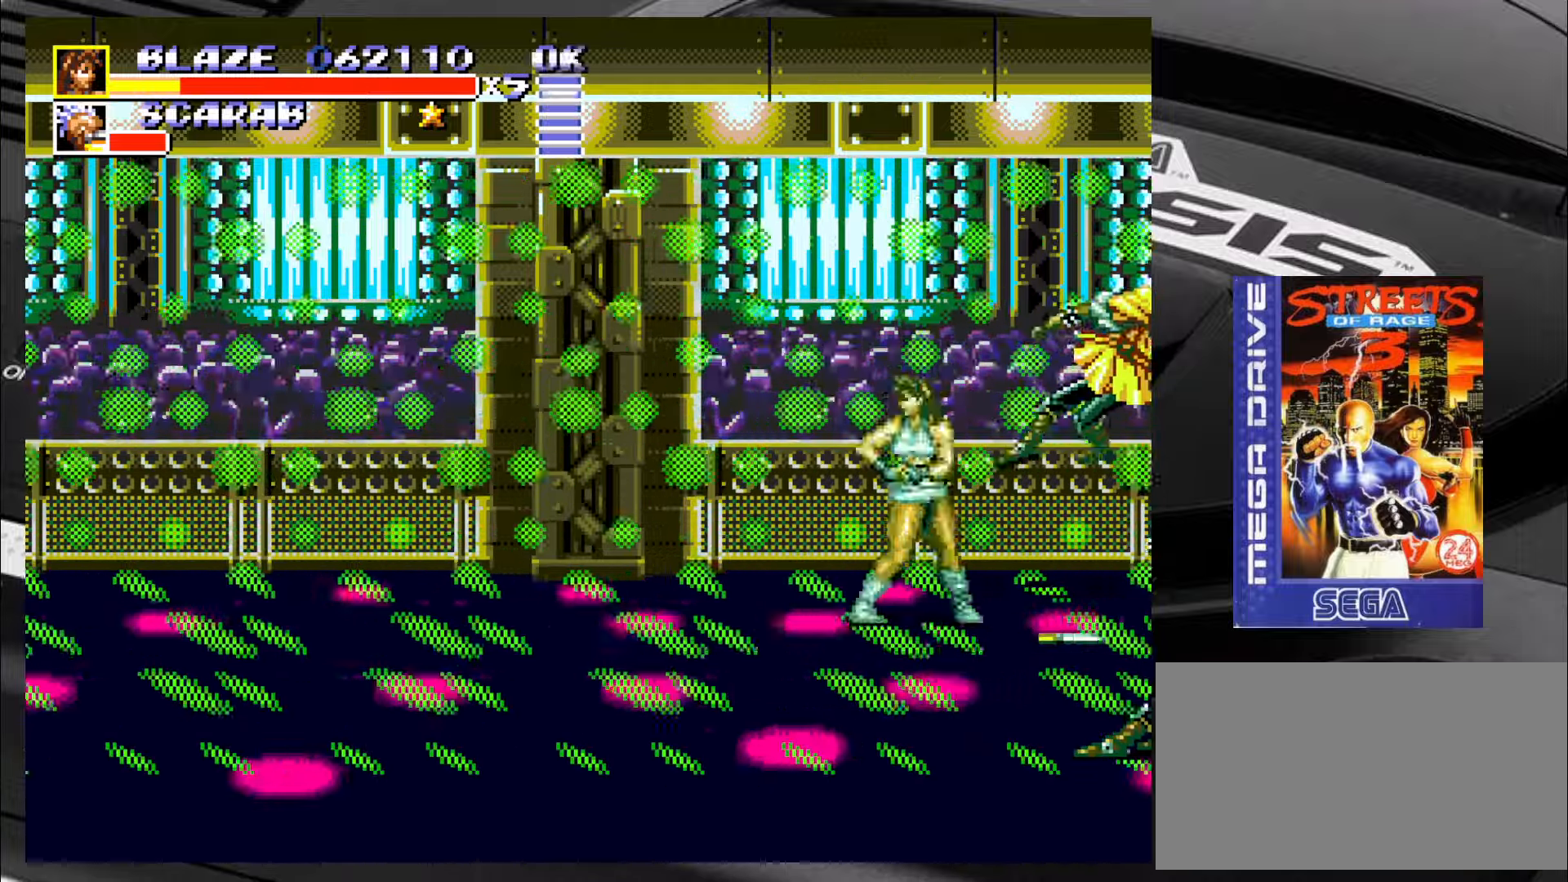
{"buttons": [], "left_stick": "down-right", "events": [[17, "CIRCLE", "up"], [67, "CIRCLE", "down"], [150, "CIRCLE", "up"], [184, "CIRCLE", "down"], [267, "CIRCLE", "up"], [300, "left_stick", "right"], [434, "left_stick", "down-right"]]}
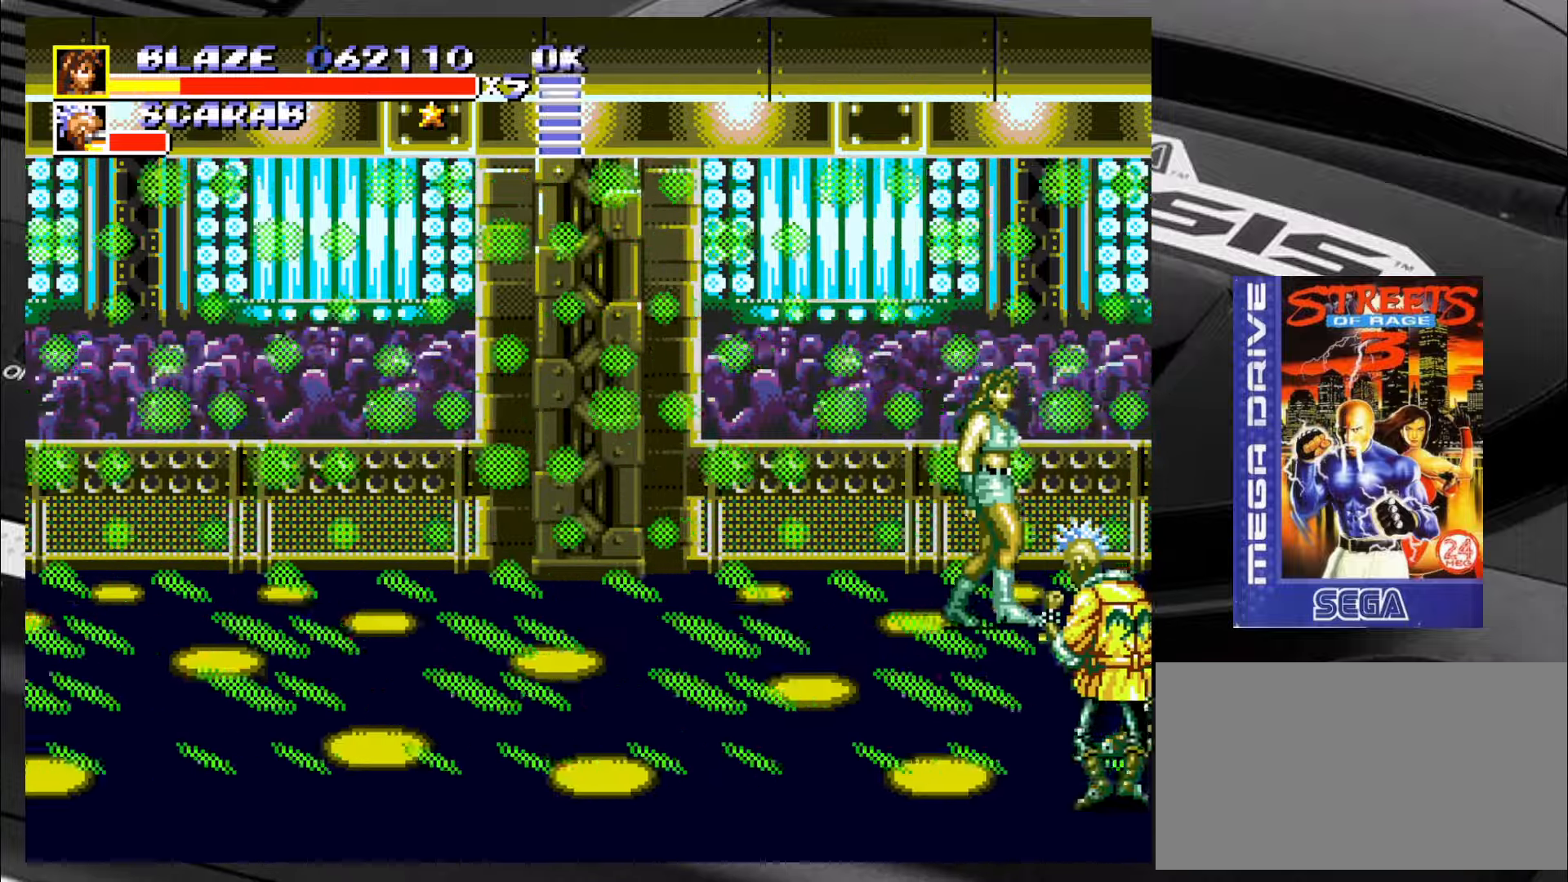
{"buttons": [], "left_stick": "up-left", "events": [[234, "CIRCLE", "down"], [317, "CIRCLE", "up"], [317, "left_stick", "center"], [434, "left_stick", "left"], [484, "left_stick", "up-left"]]}
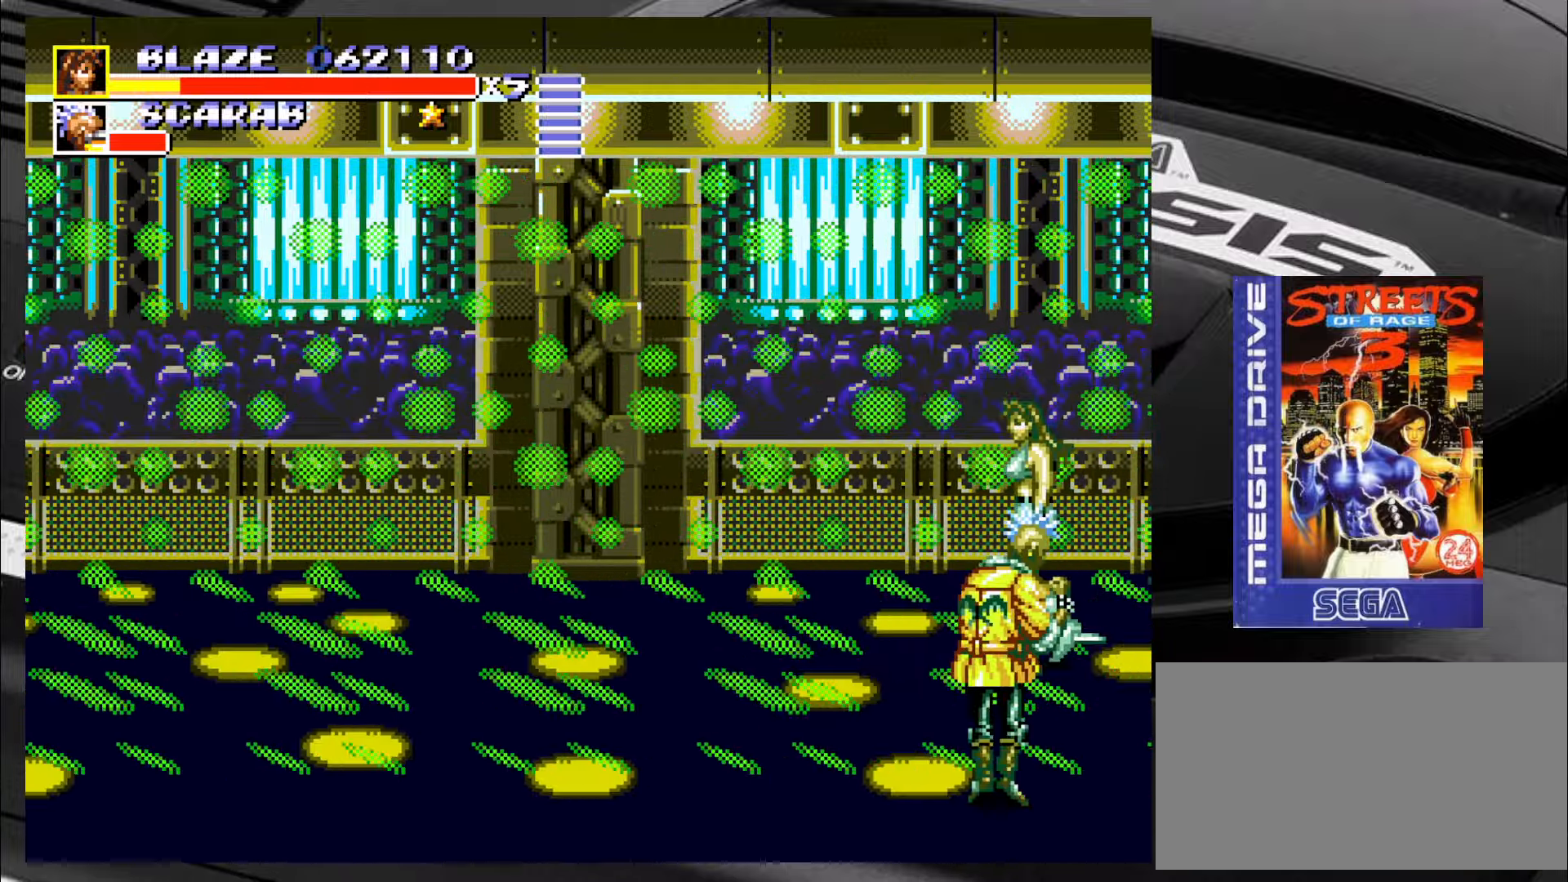
{"buttons": [], "left_stick": "down-left", "events": [[467, "left_stick", "down-left"]]}
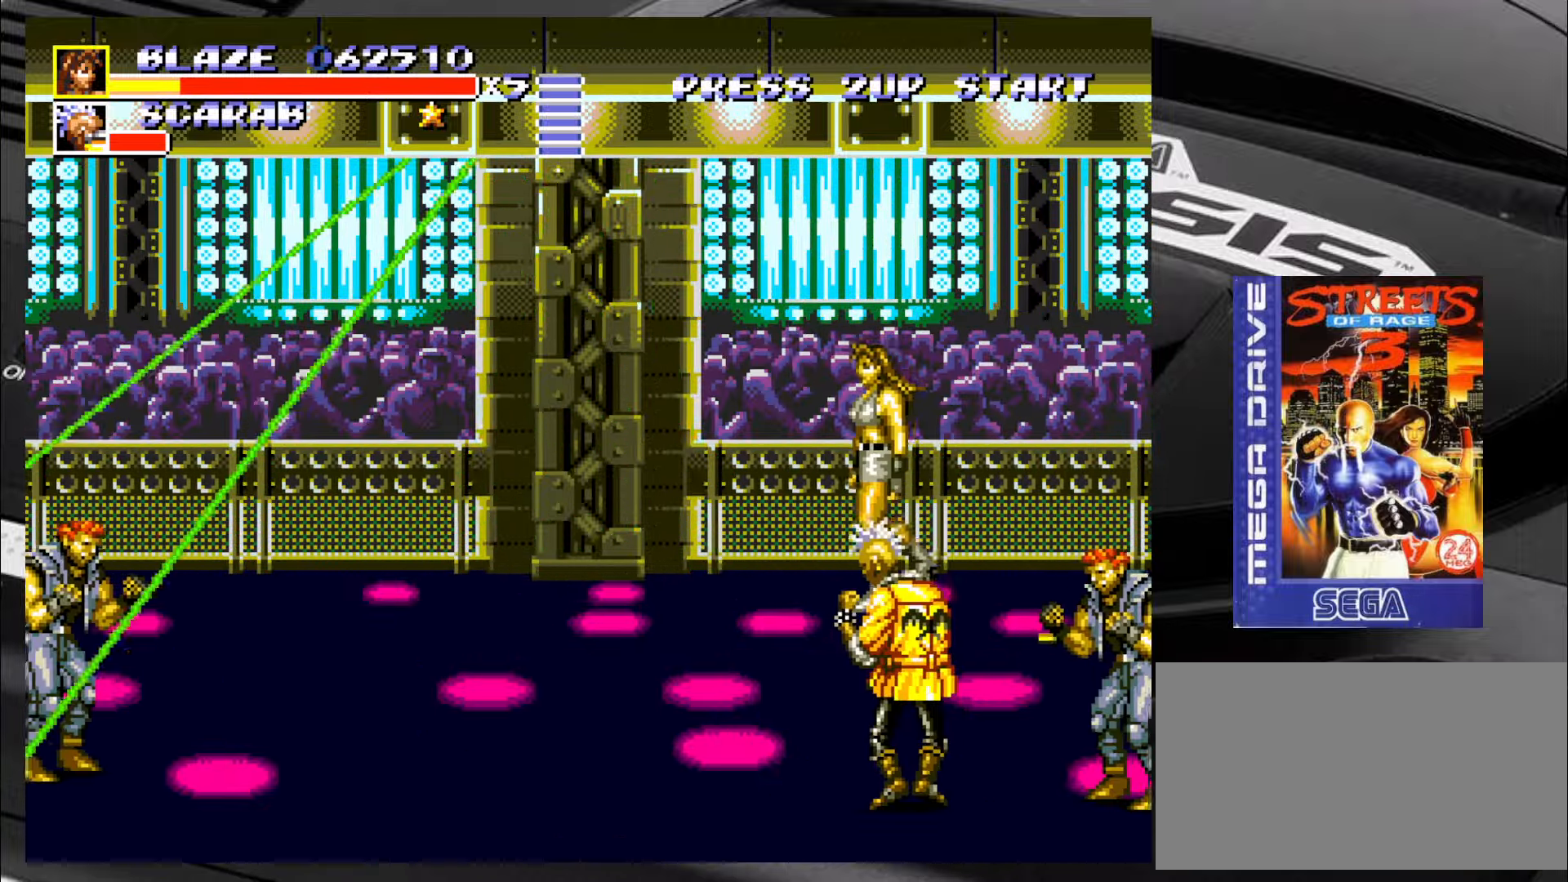
{"buttons": [], "left_stick": "down-left", "events": []}
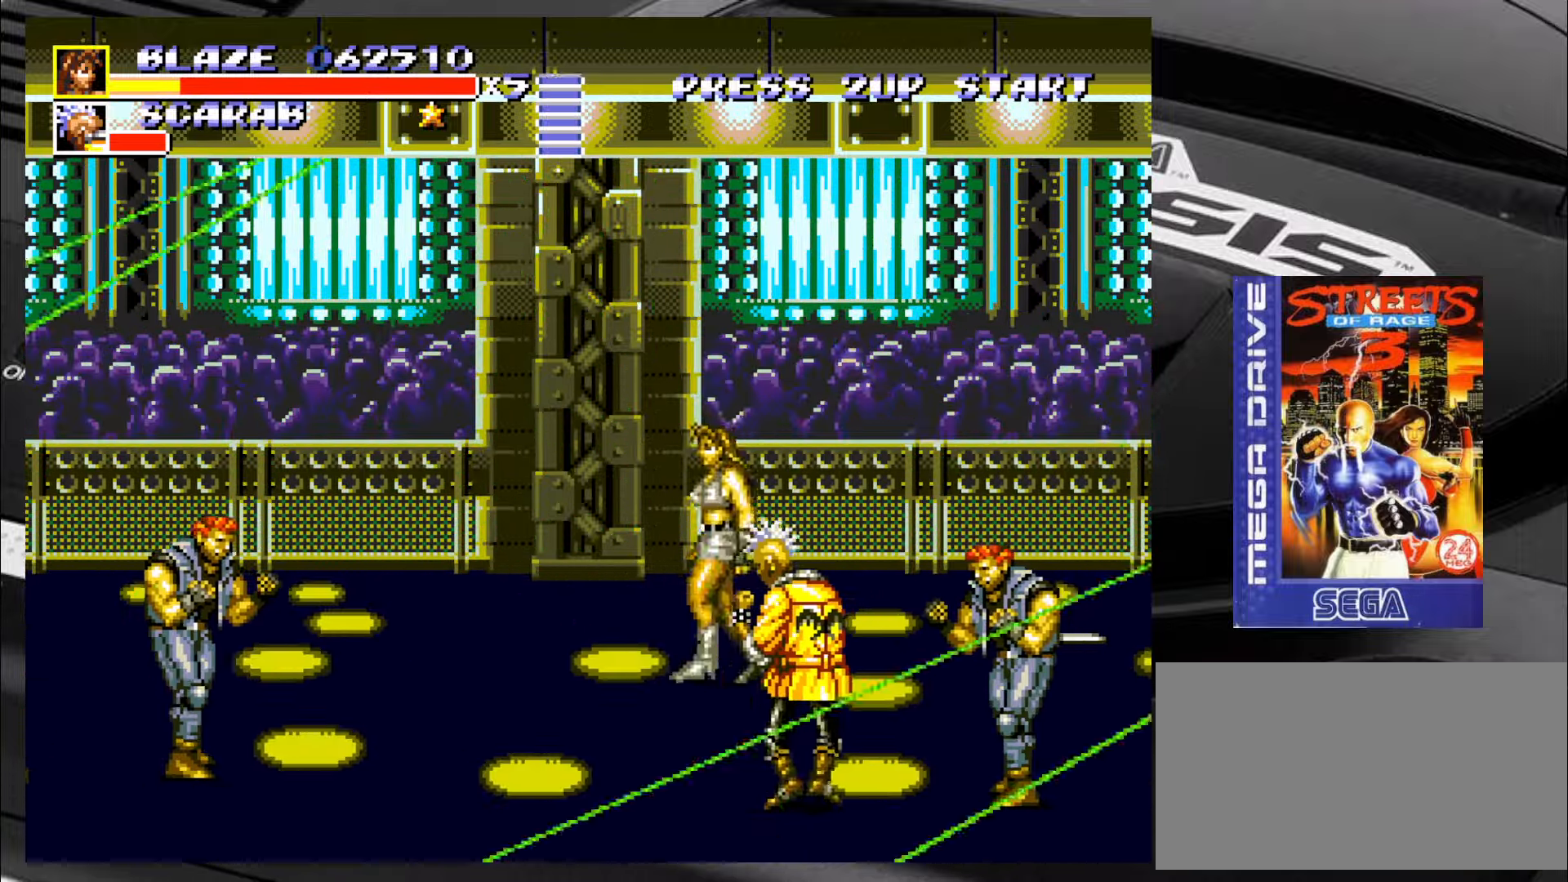
{"buttons": [], "left_stick": "down-right", "events": [[250, "left_stick", "down-right"], [367, "left_stick", "down-left"], [500, "left_stick", "down-right"]]}
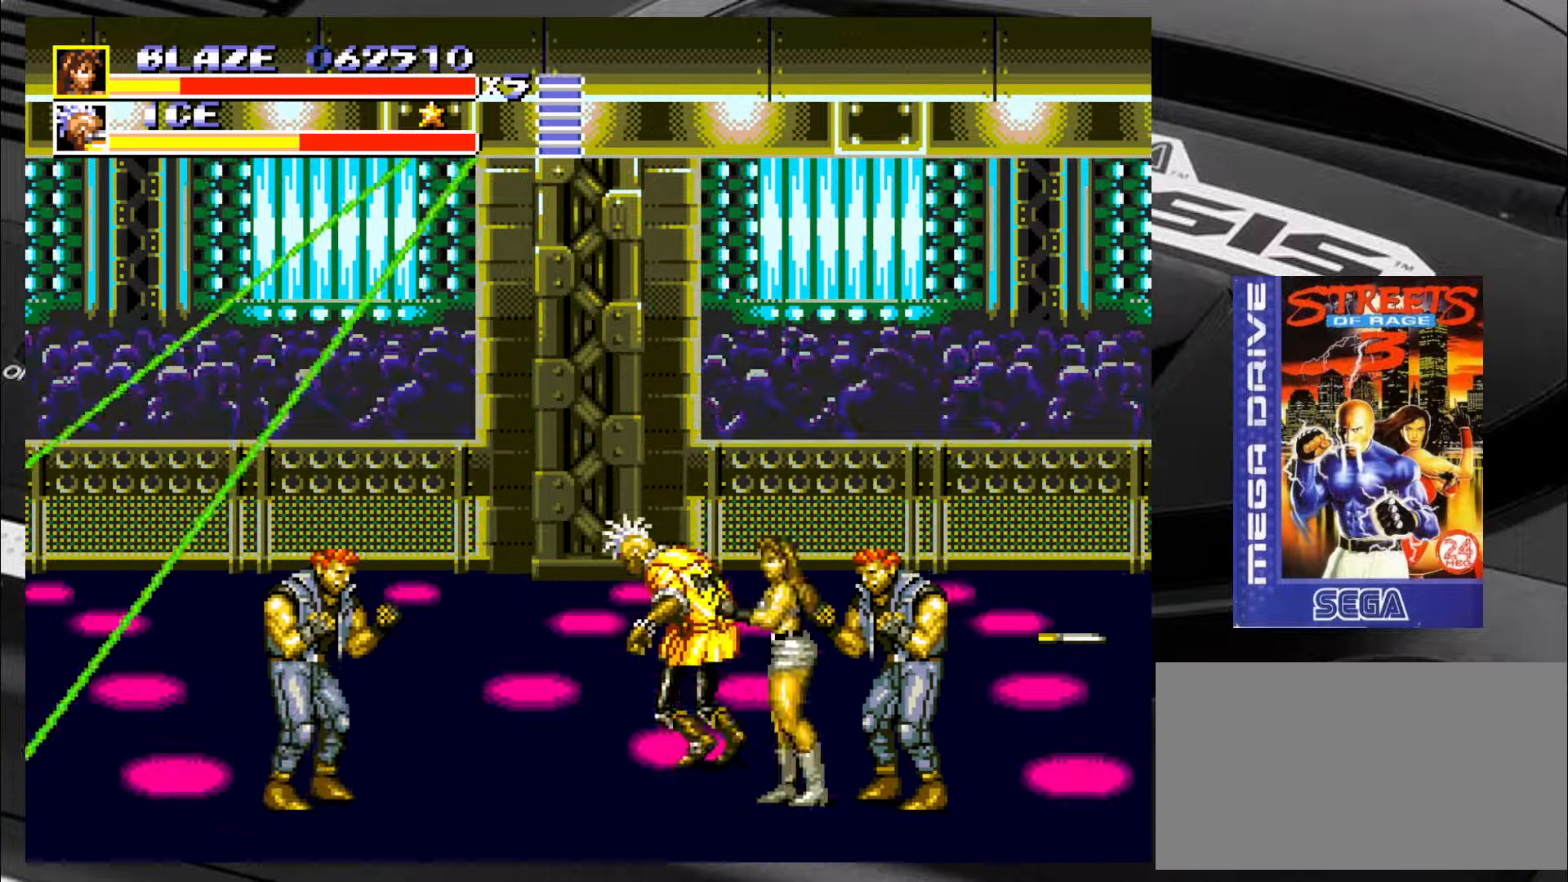
{"buttons": [], "left_stick": "down-right", "events": [[84, "CIRCLE", "down"], [167, "CIRCLE", "up"], [200, "CIRCLE", "down"], [284, "CIRCLE", "up"], [317, "CIRCLE", "down"], [416, "CIRCLE", "up"], [450, "CIRCLE", "down"], [483, "CIRCLE", "up"]]}
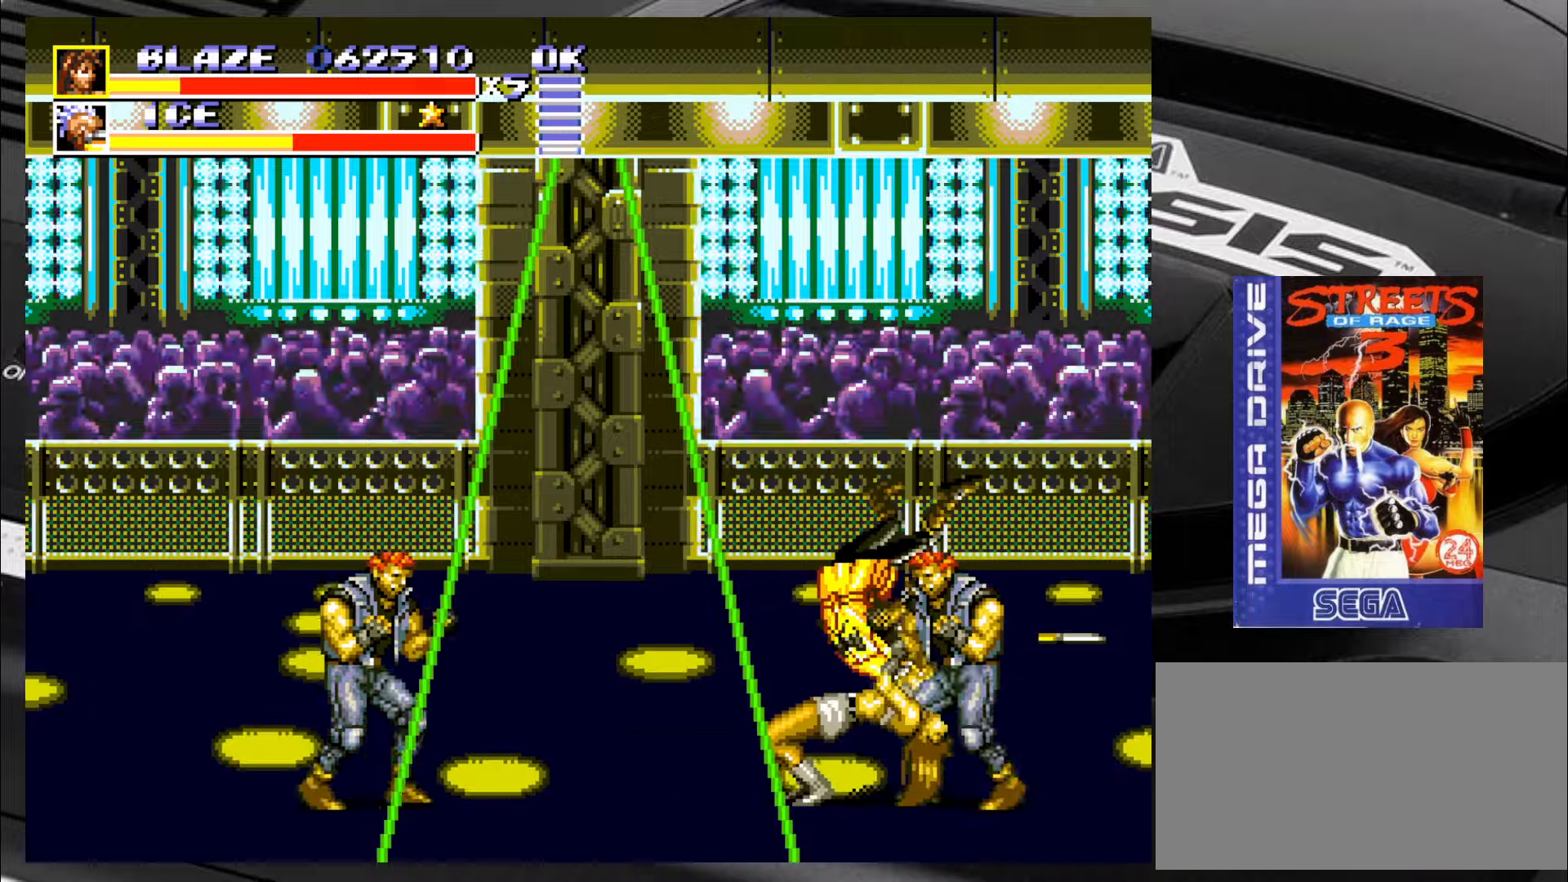
{"buttons": [], "left_stick": "center", "events": [[33, "left_stick", "right"], [66, "CIRCLE", "down"], [116, "CIRCLE", "up"], [150, "CIRCLE", "down"], [233, "CIRCLE", "up"], [283, "CIRCLE", "down"], [400, "CIRCLE", "up"], [400, "left_stick", "center"]]}
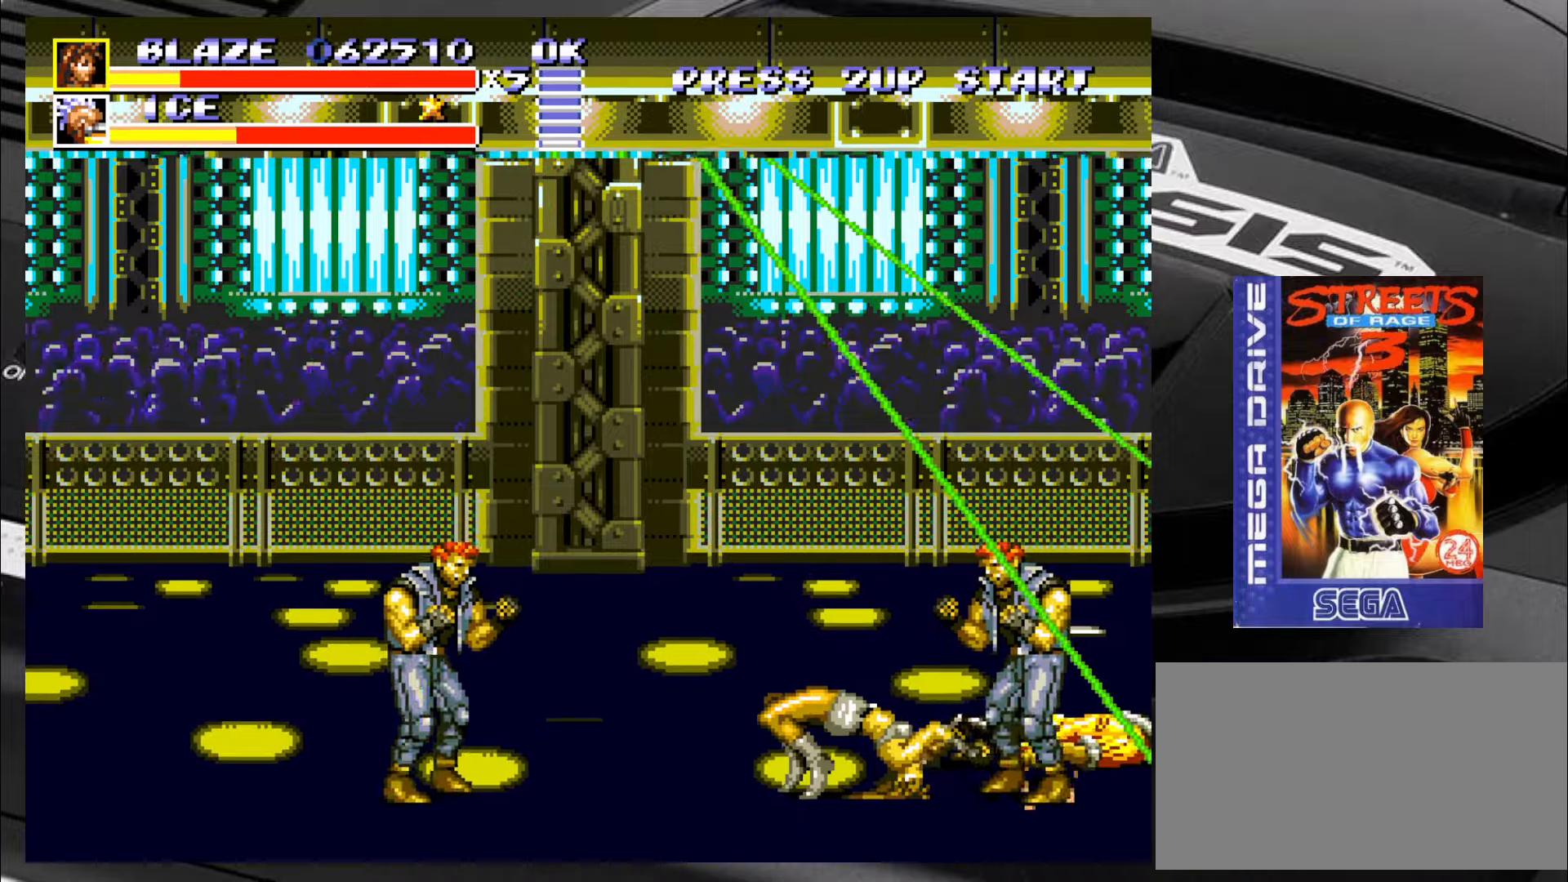
{"buttons": [], "left_stick": "up-left", "events": [[100, "left_stick", "up-left"]]}
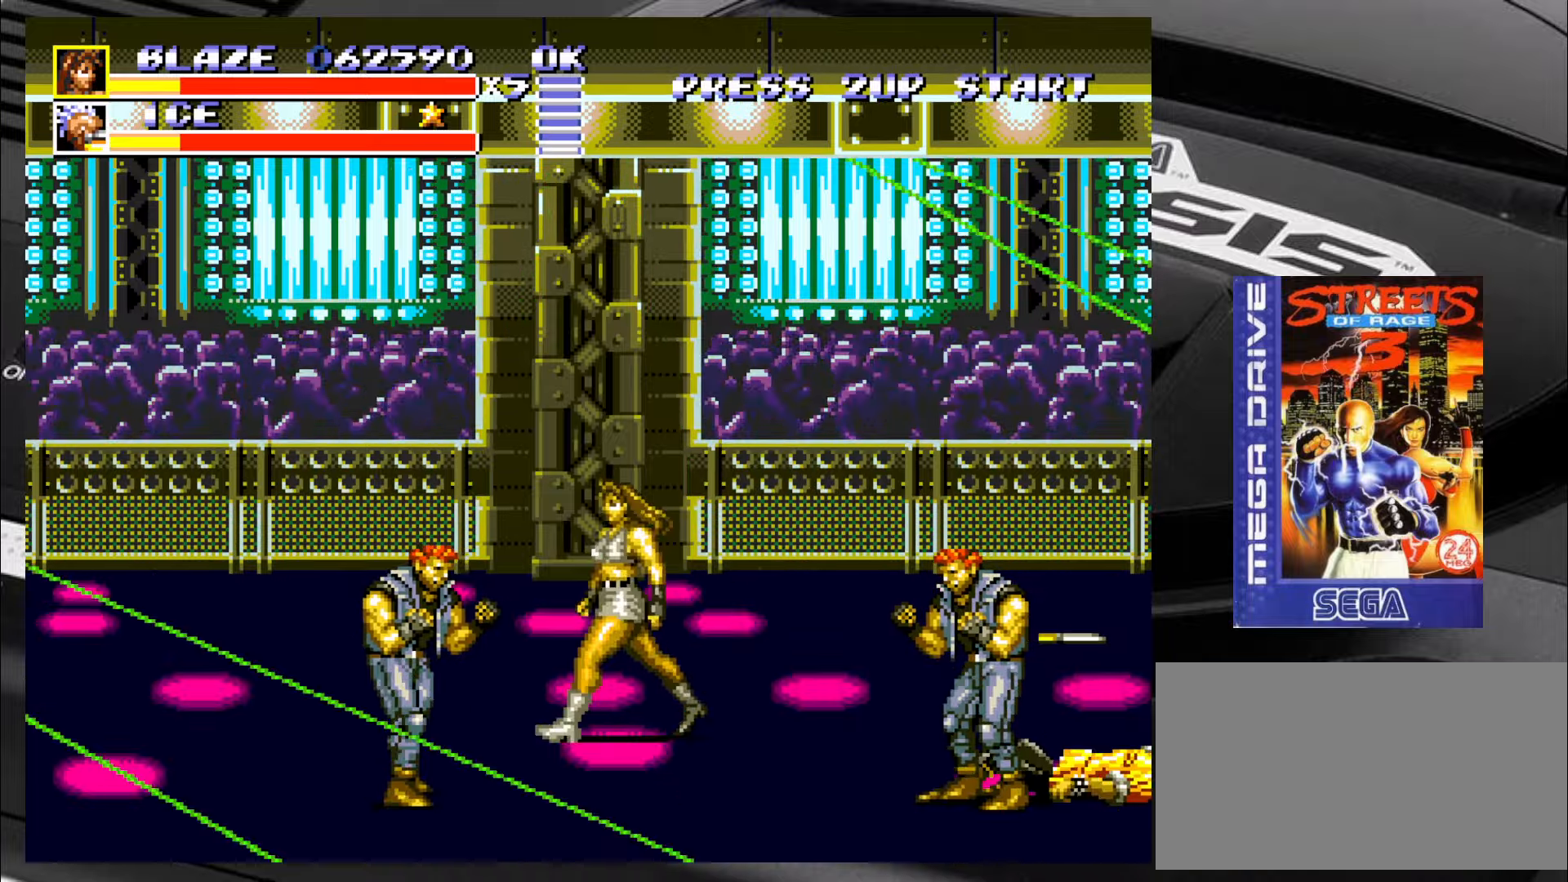
{"buttons": [], "left_stick": "down-left", "events": [[216, "left_stick", "down-left"]]}
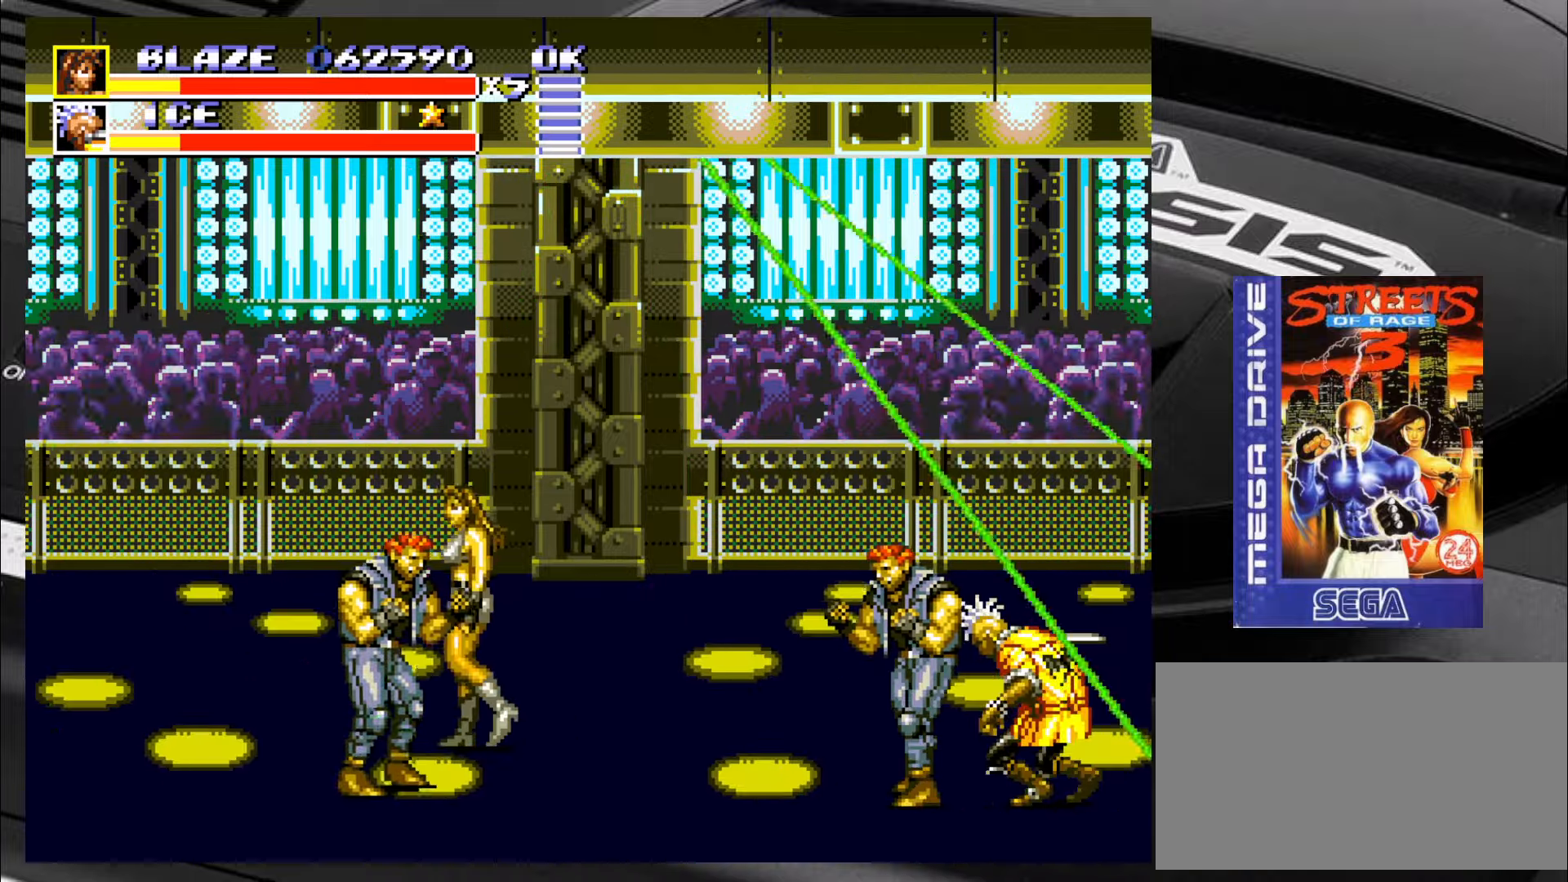
{"buttons": ["CIRCLE"], "left_stick": "left", "events": [[300, "CIRCLE", "down"], [333, "CIRCLE", "up"], [383, "CIRCLE", "down"], [383, "left_stick", "left"], [466, "CIRCLE", "up"], [500, "CIRCLE", "down"]]}
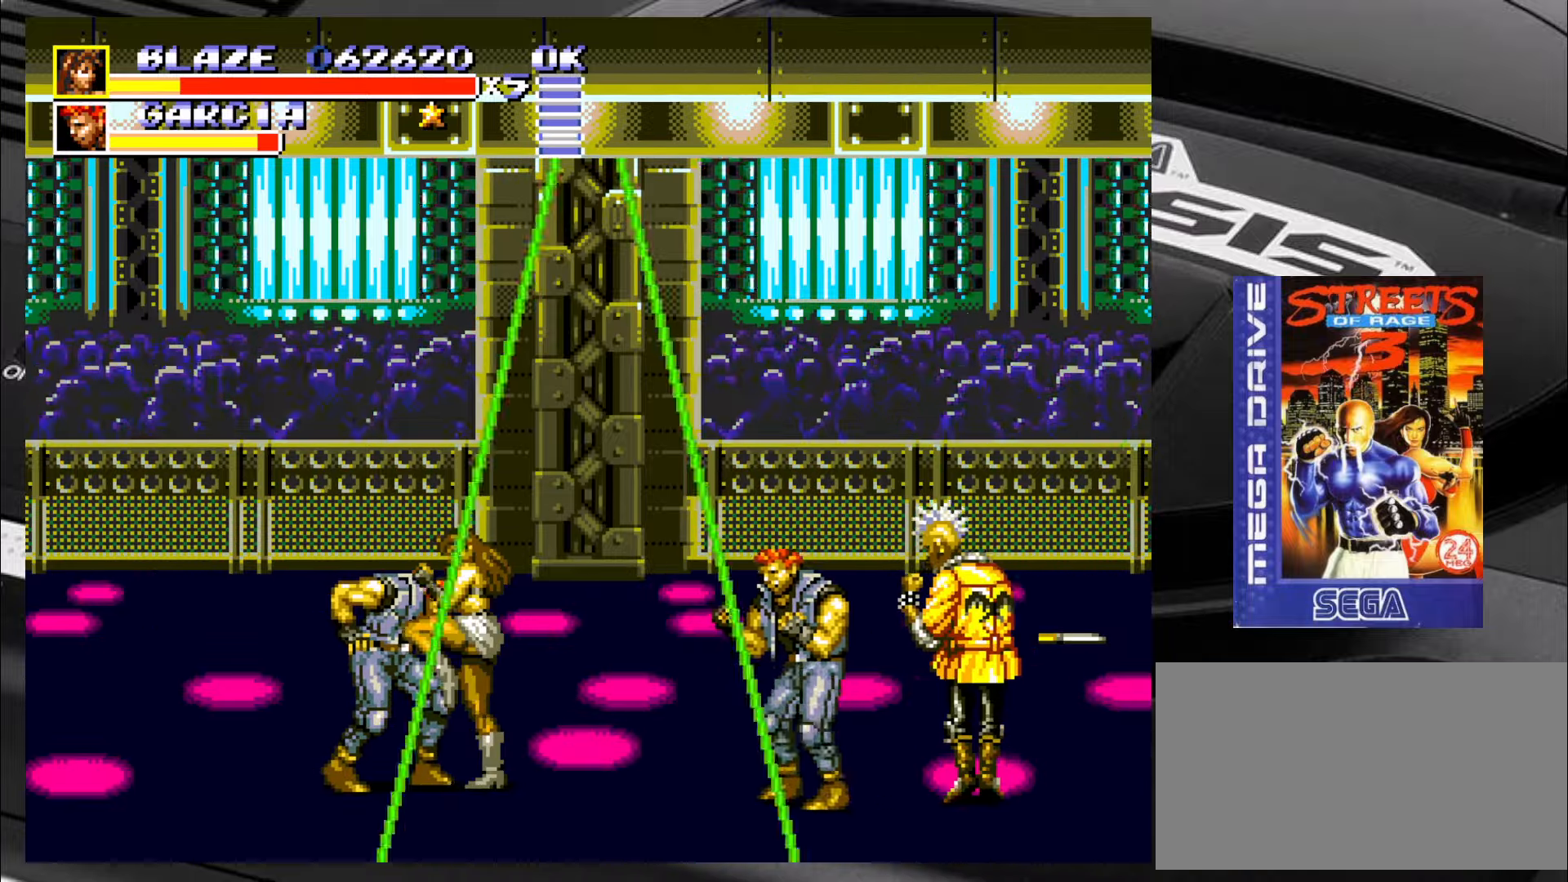
{"buttons": ["CIRCLE"], "left_stick": "right", "events": [[83, "CIRCLE", "up"], [250, "left_stick", "right"], [300, "CIRCLE", "down"], [333, "CIRCLE", "up"], [383, "CIRCLE", "down"], [466, "CIRCLE", "up"], [500, "CIRCLE", "down"]]}
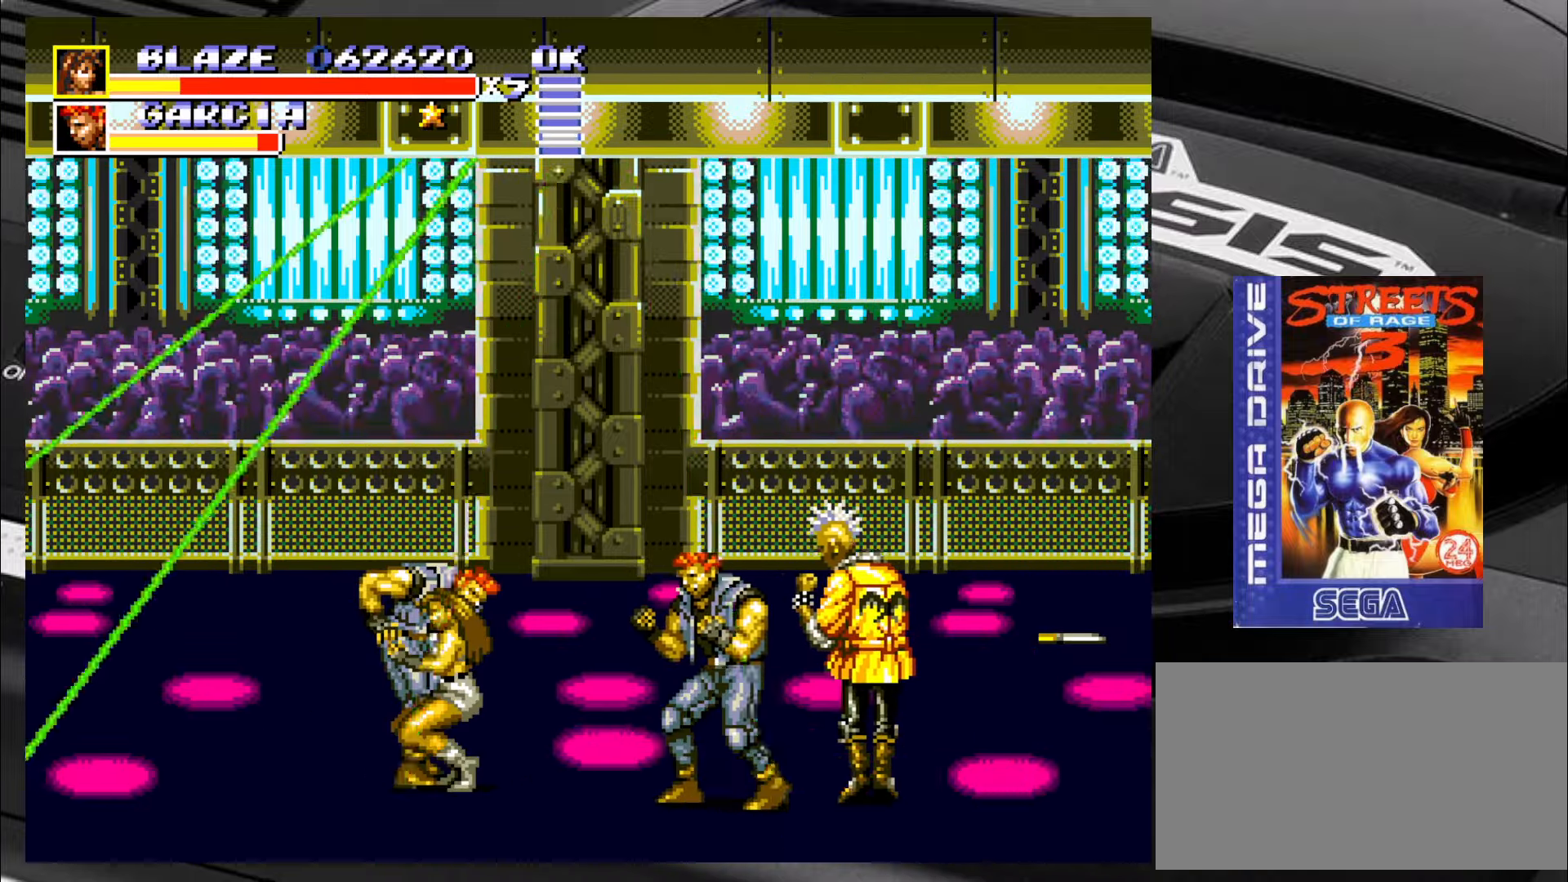
{"buttons": [], "left_stick": "right", "events": [[83, "CIRCLE", "up"], [116, "CIRCLE", "down"], [200, "CIRCLE", "up"], [250, "CIRCLE", "down"], [283, "CIRCLE", "up"], [333, "CIRCLE", "down"], [416, "CIRCLE", "up"]]}
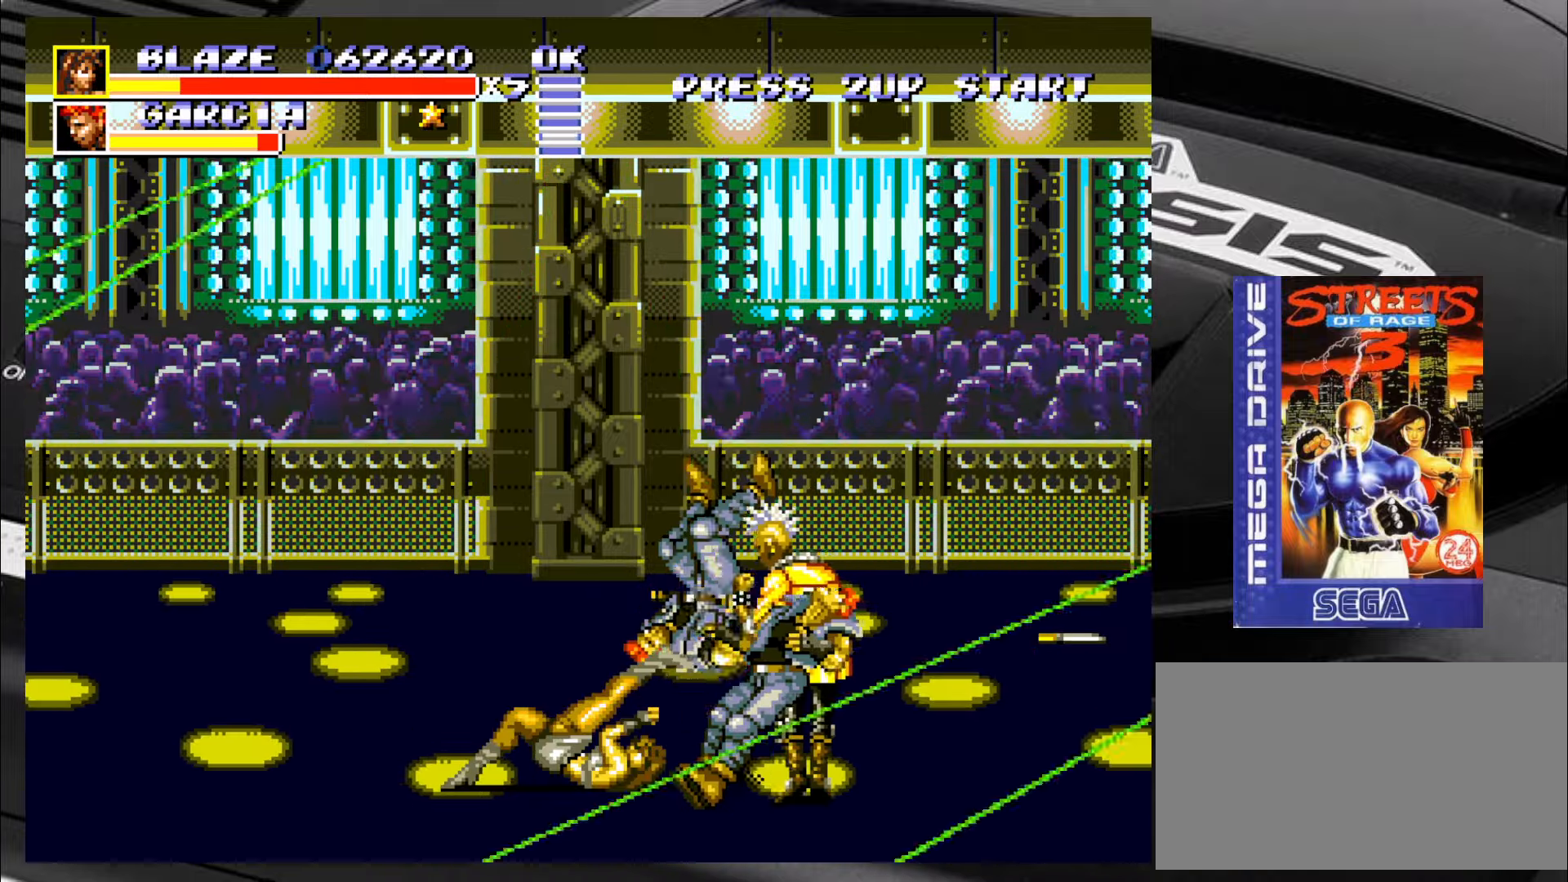
{"buttons": [], "left_stick": "left", "events": [[83, "left_stick", "center"], [166, "left_stick", "left"]]}
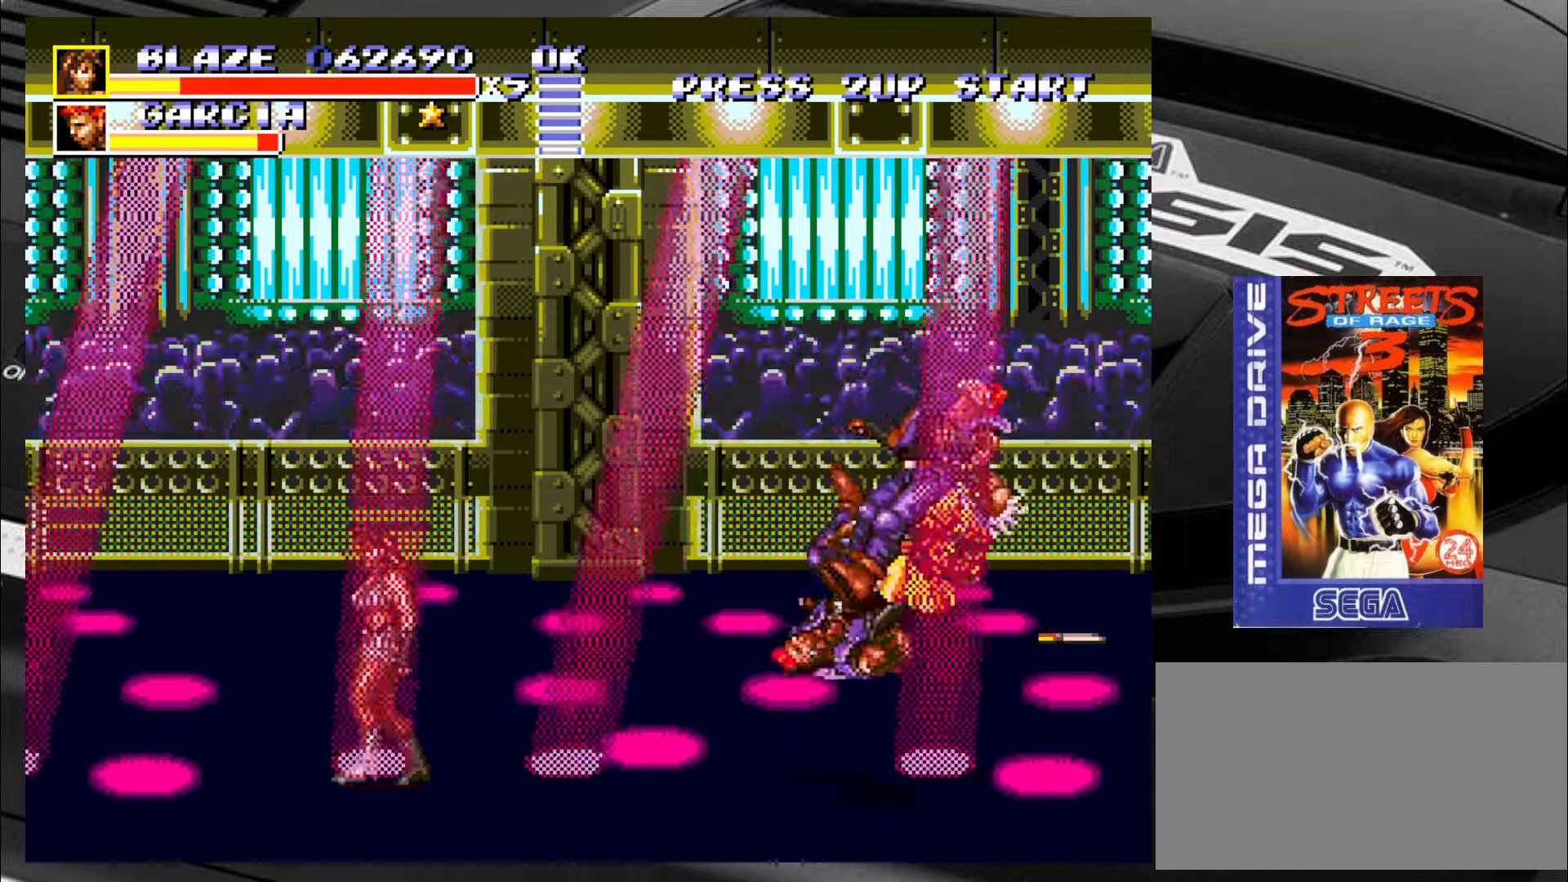
{"buttons": [], "left_stick": "right", "events": [[33, "left_stick", "up"], [83, "left_stick", "right"]]}